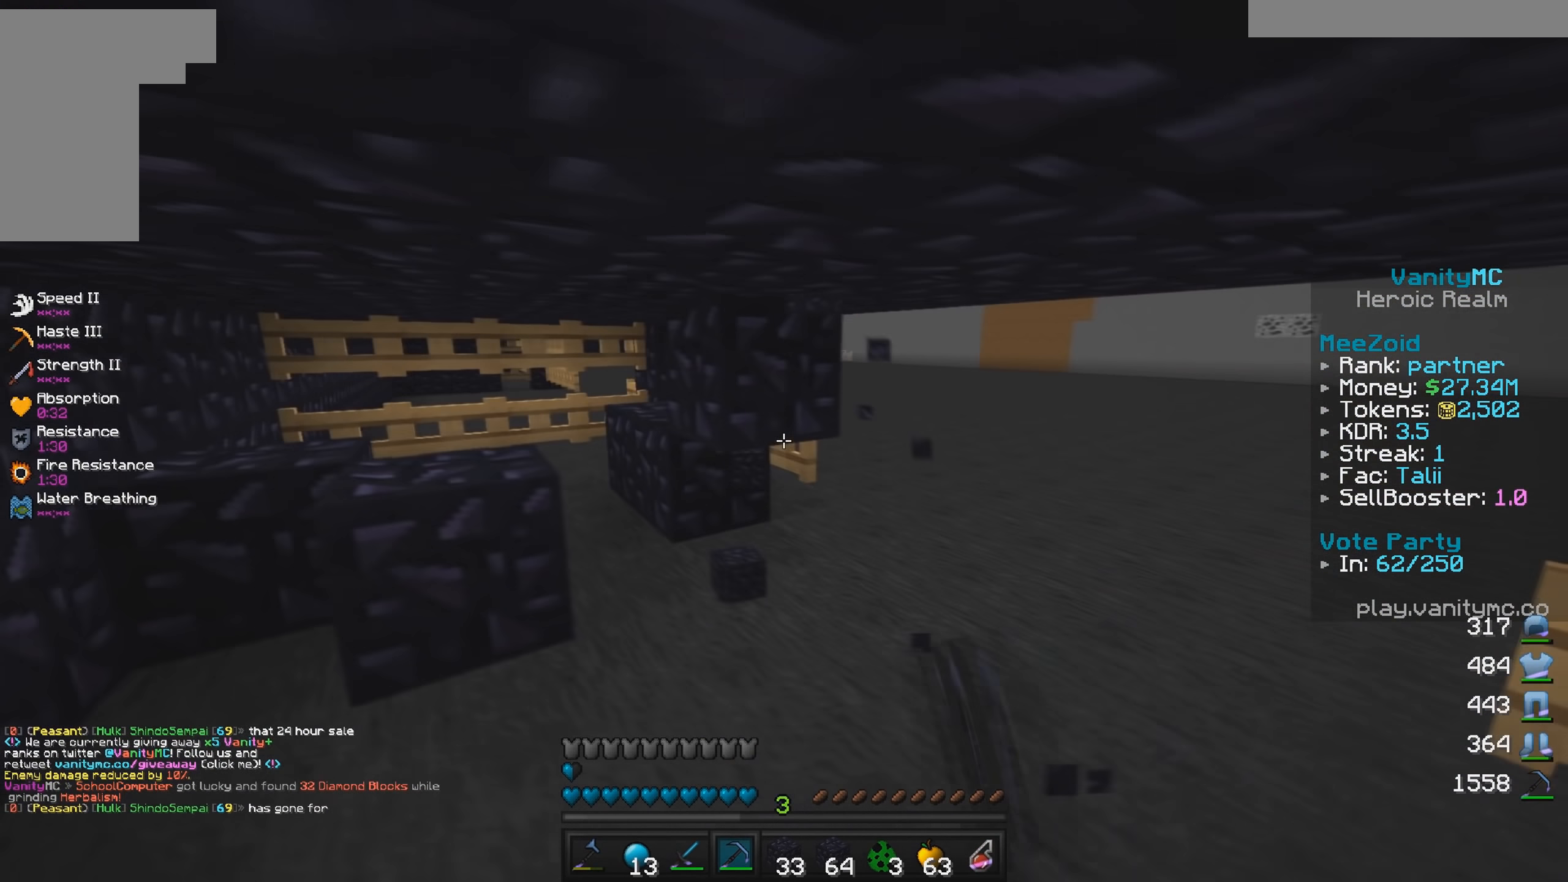
Gameplay with keyboard and mouse; each line is a JSON object with the keys and mouse buttons held at the frame after it. "events" lists presses ("down") and releases ("up") of "a", "d", "s", "w", "mouse_left" and "mouse_right" between this image and that frame as [ms after this image, input, new state], when the widget could be followed in between. "mouse_left", "mouse_right" = the "left", "right" buttons of the "mouse" list. No other keys are recorded. Fast repeated clicks can show as one long hold. Mouse movement is not recorded.
{"keys": [], "mouse": ["left"], "events": [[117, "a", "down"], [217, "w", "down"], [350, "a", "up"], [417, "w", "up"]]}
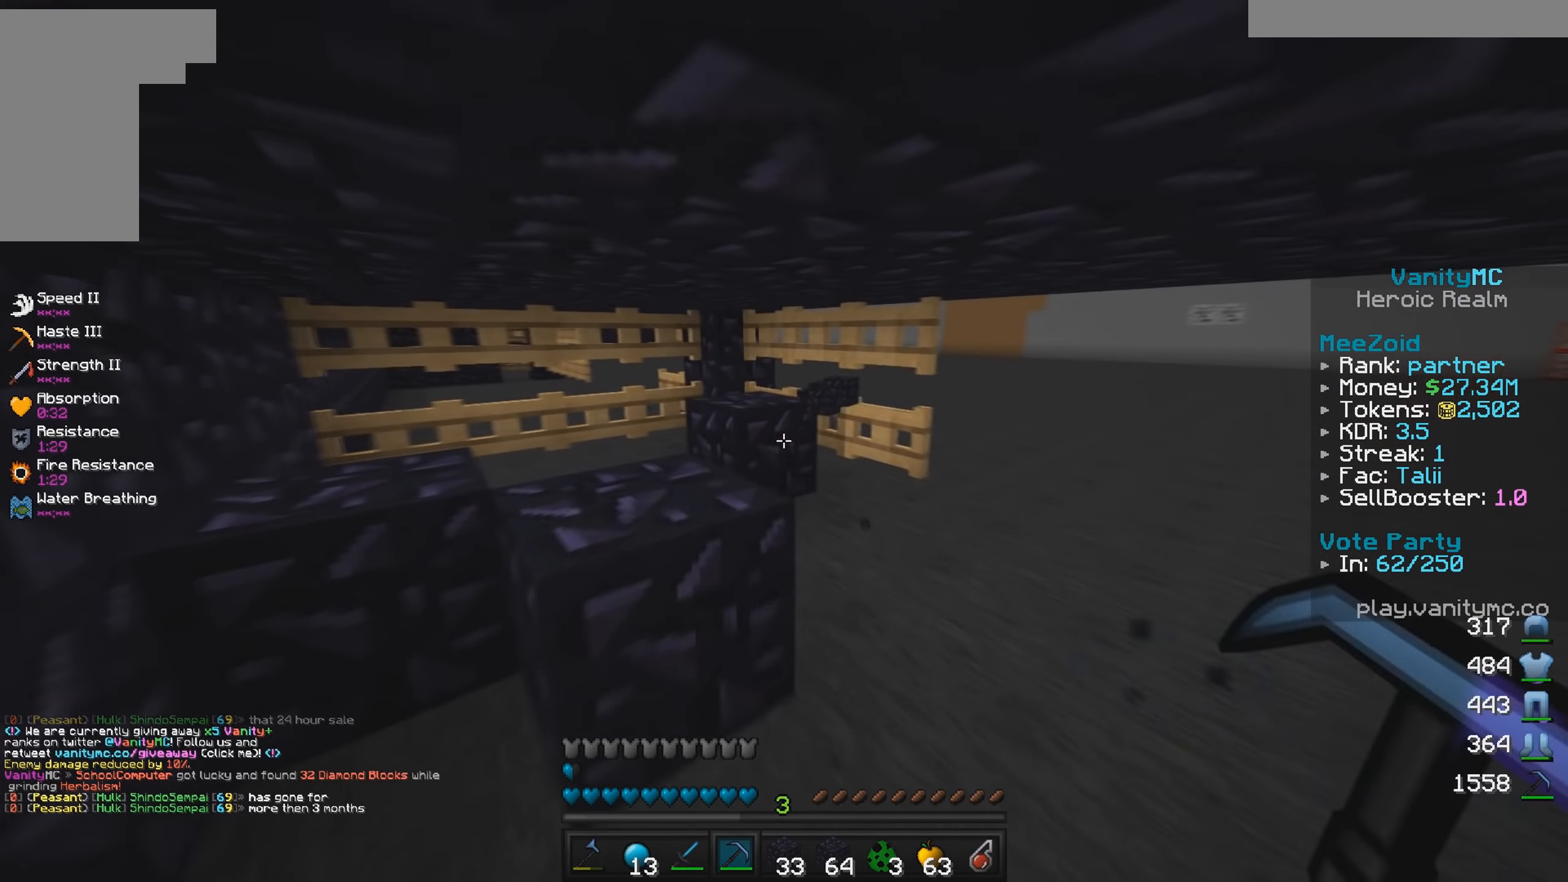
{"keys": ["a", "s"], "mouse": ["left"], "events": [[150, "w", "down"], [317, "w", "up"], [383, "s", "down"], [467, "a", "down"]]}
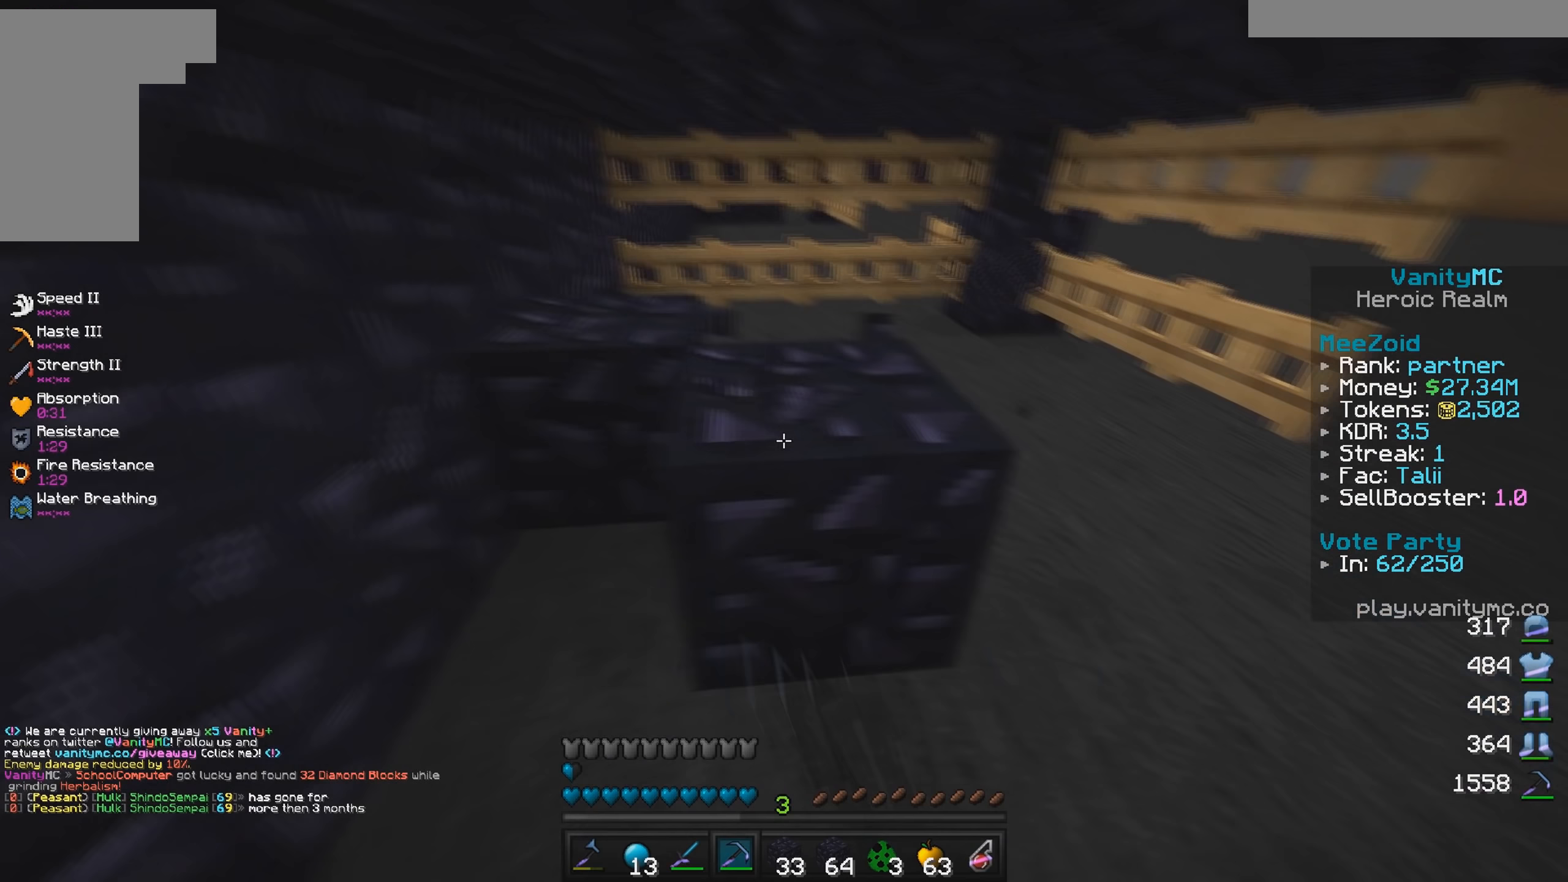
{"keys": ["a", "w"], "mouse": [], "events": [[33, "s", "up"], [133, "a", "up"], [383, "w", "down"], [417, "a", "down"], [450, "mouse_left", "up"]]}
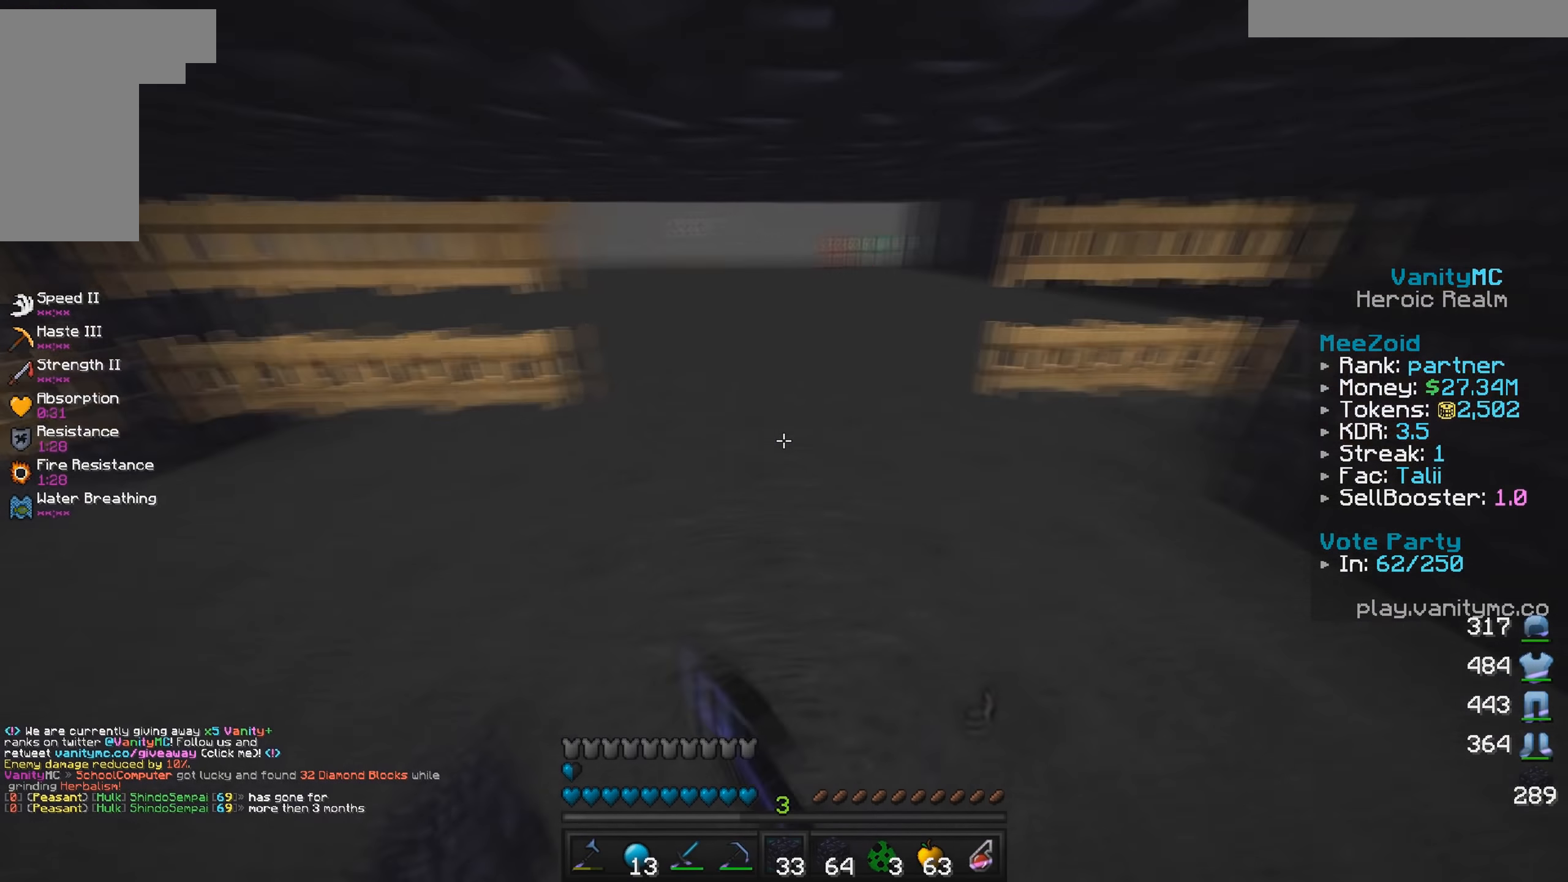
{"keys": [], "mouse": [], "events": [[67, "w", "up"], [133, "w", "down"], [433, "a", "up"], [483, "w", "up"]]}
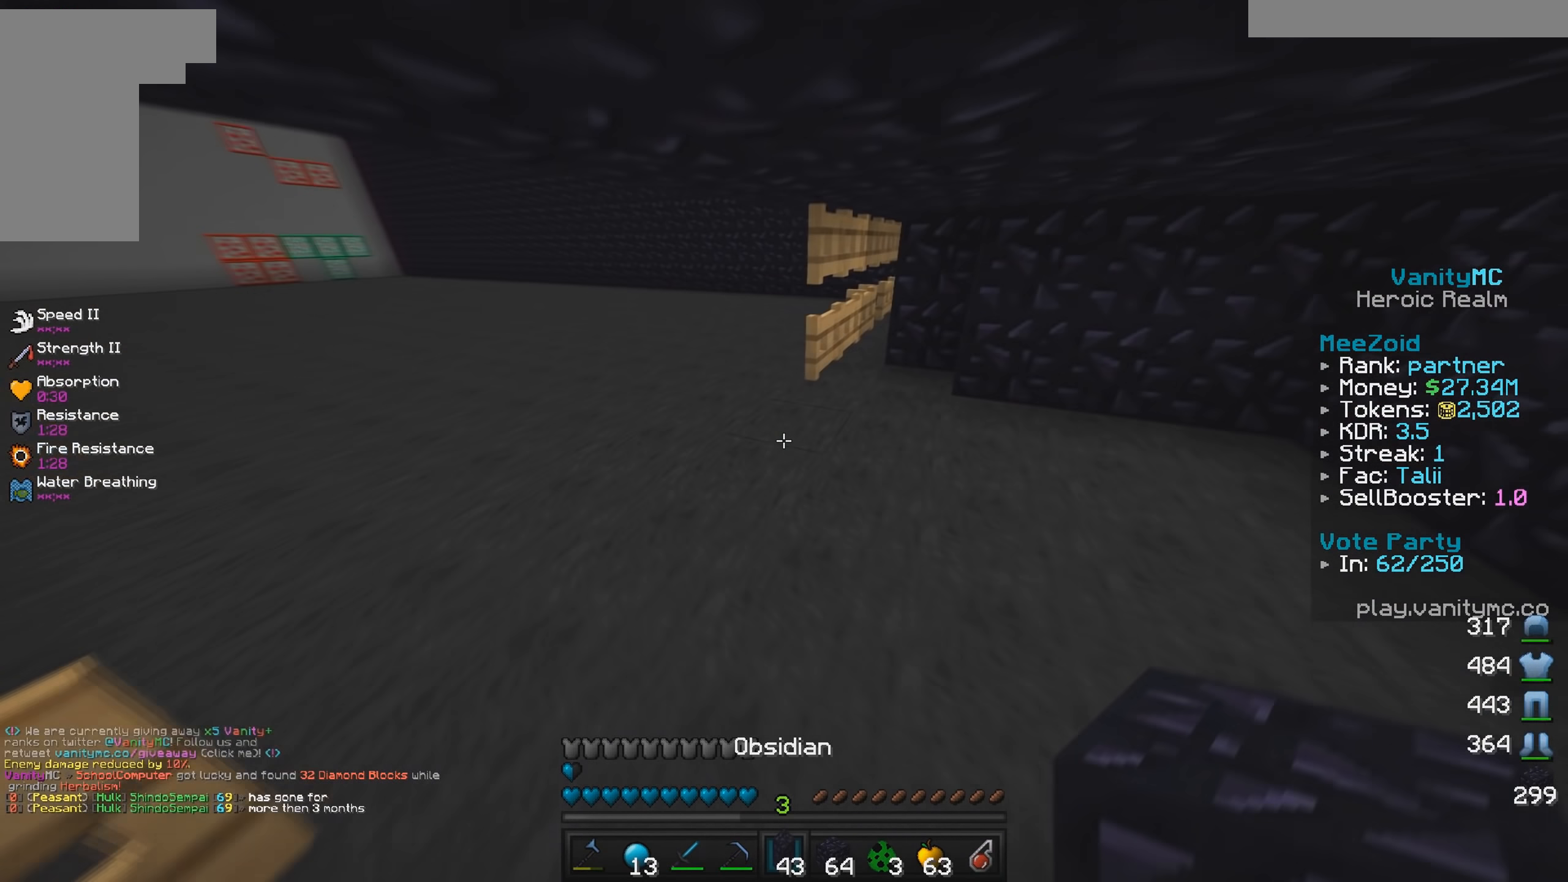
{"keys": [], "mouse": ["right"], "events": [[133, "mouse_right", "down"], [167, "s", "down"], [250, "a", "down"], [383, "a", "up"], [433, "s", "up"]]}
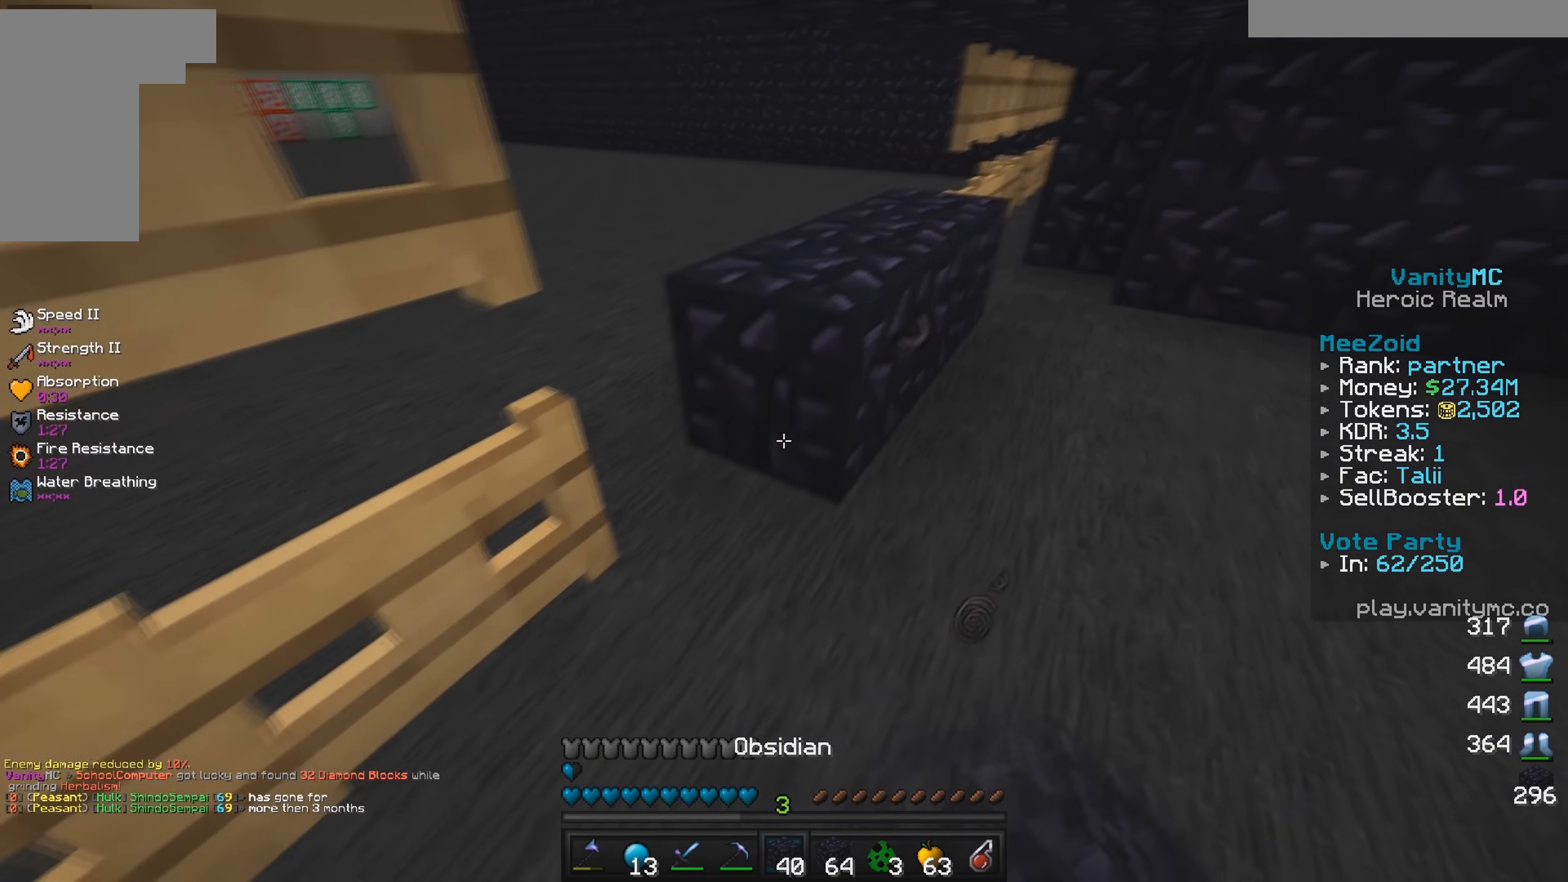
{"keys": [], "mouse": [], "events": [[117, "w", "down"], [183, "mouse_right", "up"], [300, "w", "up"]]}
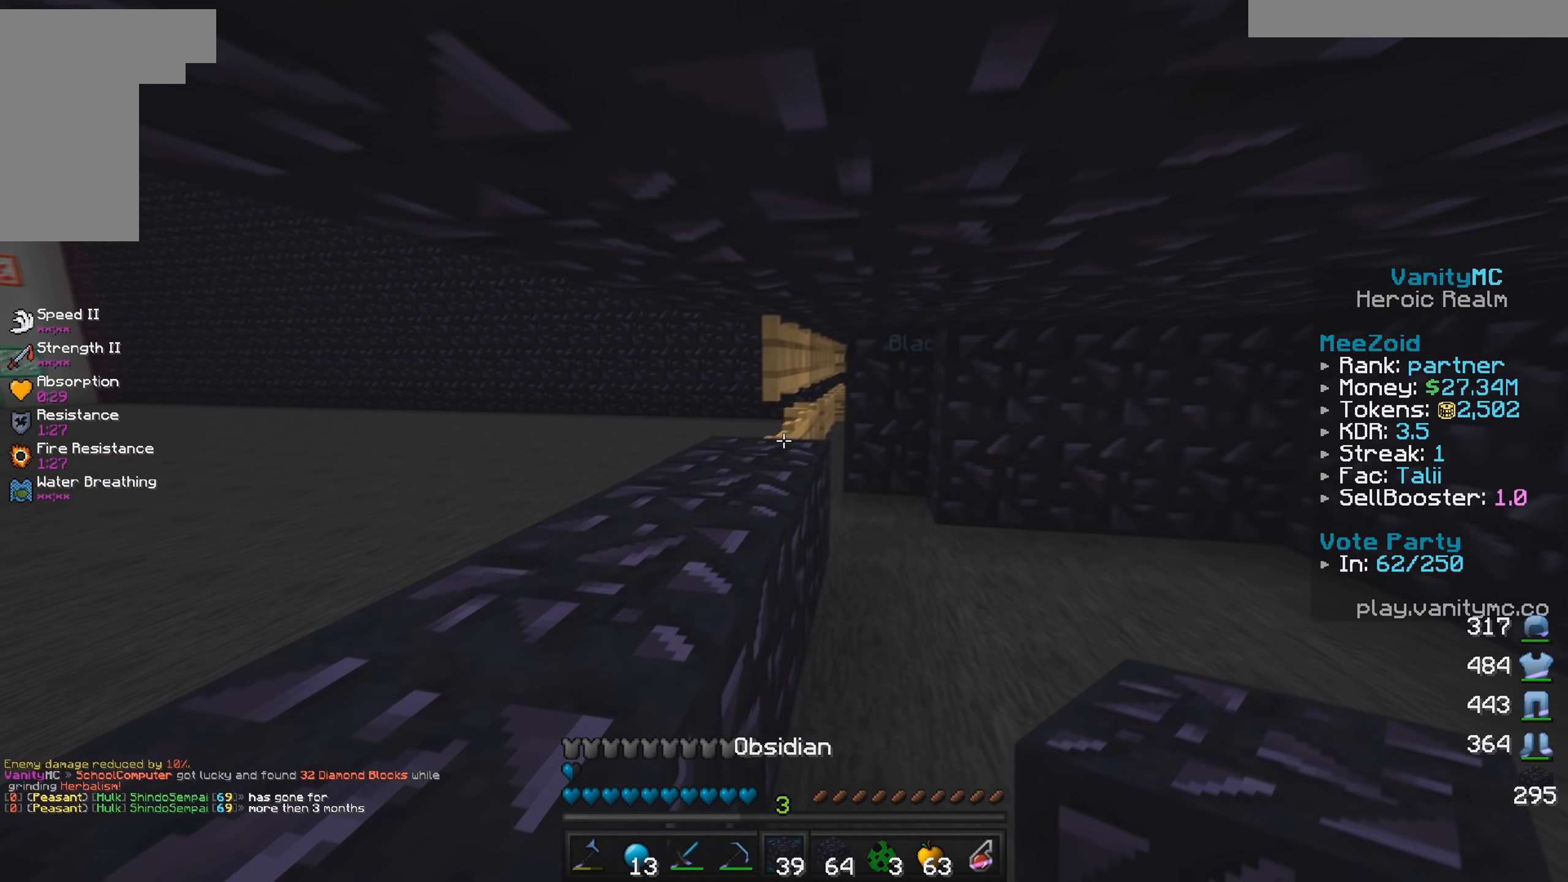
{"keys": ["s"], "mouse": ["right"], "events": [[117, "mouse_right", "down"], [300, "s", "down"]]}
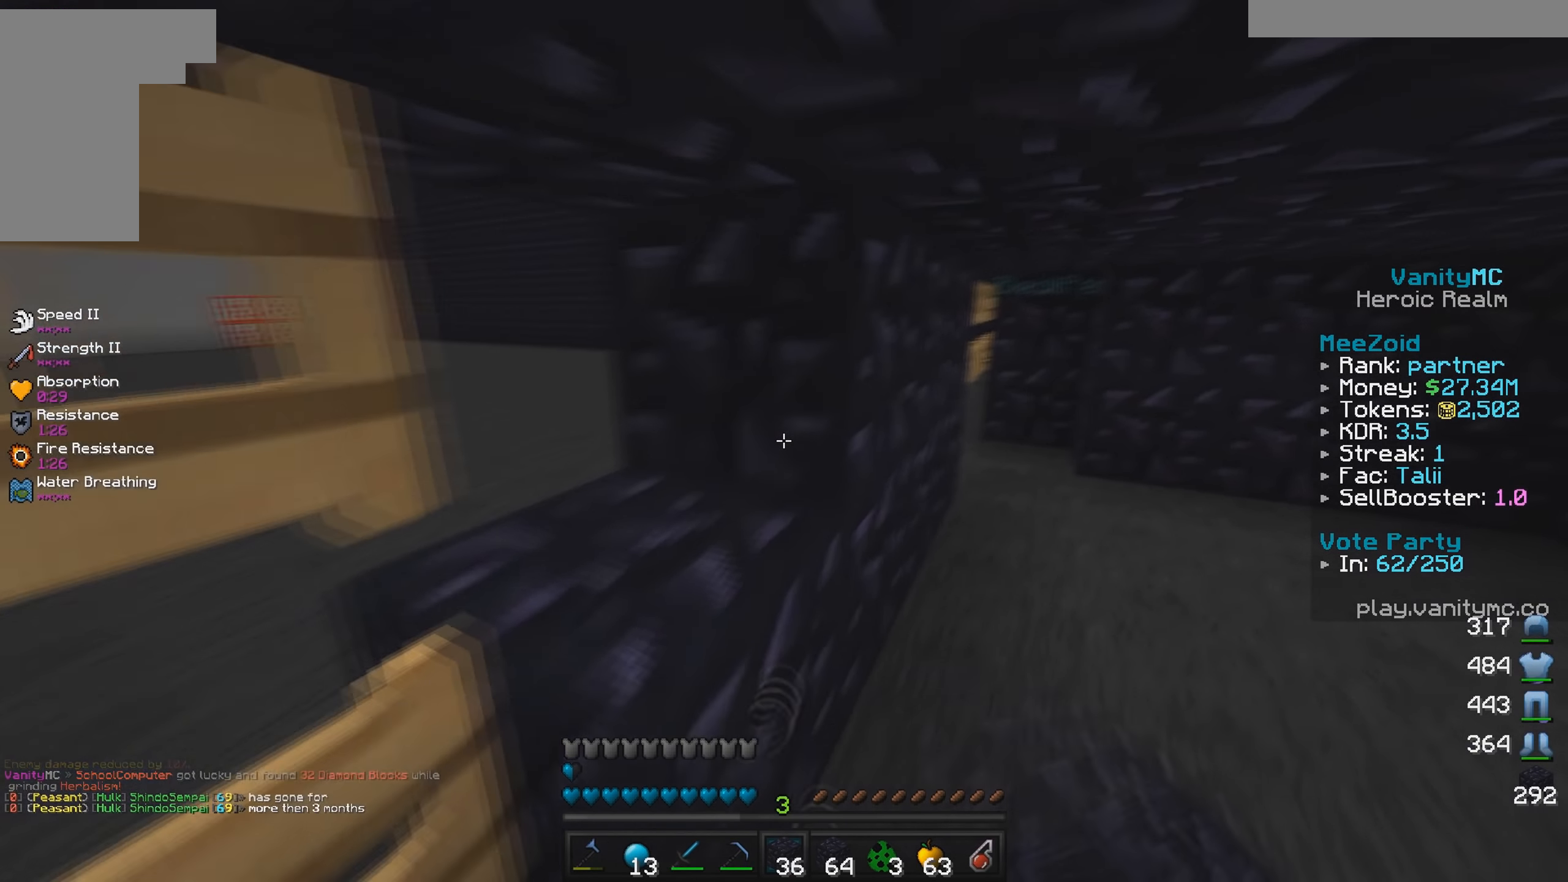
{"keys": ["w"], "mouse": [], "events": [[50, "s", "up"], [150, "d", "down"], [200, "mouse_right", "up"], [217, "w", "down"], [317, "d", "up"]]}
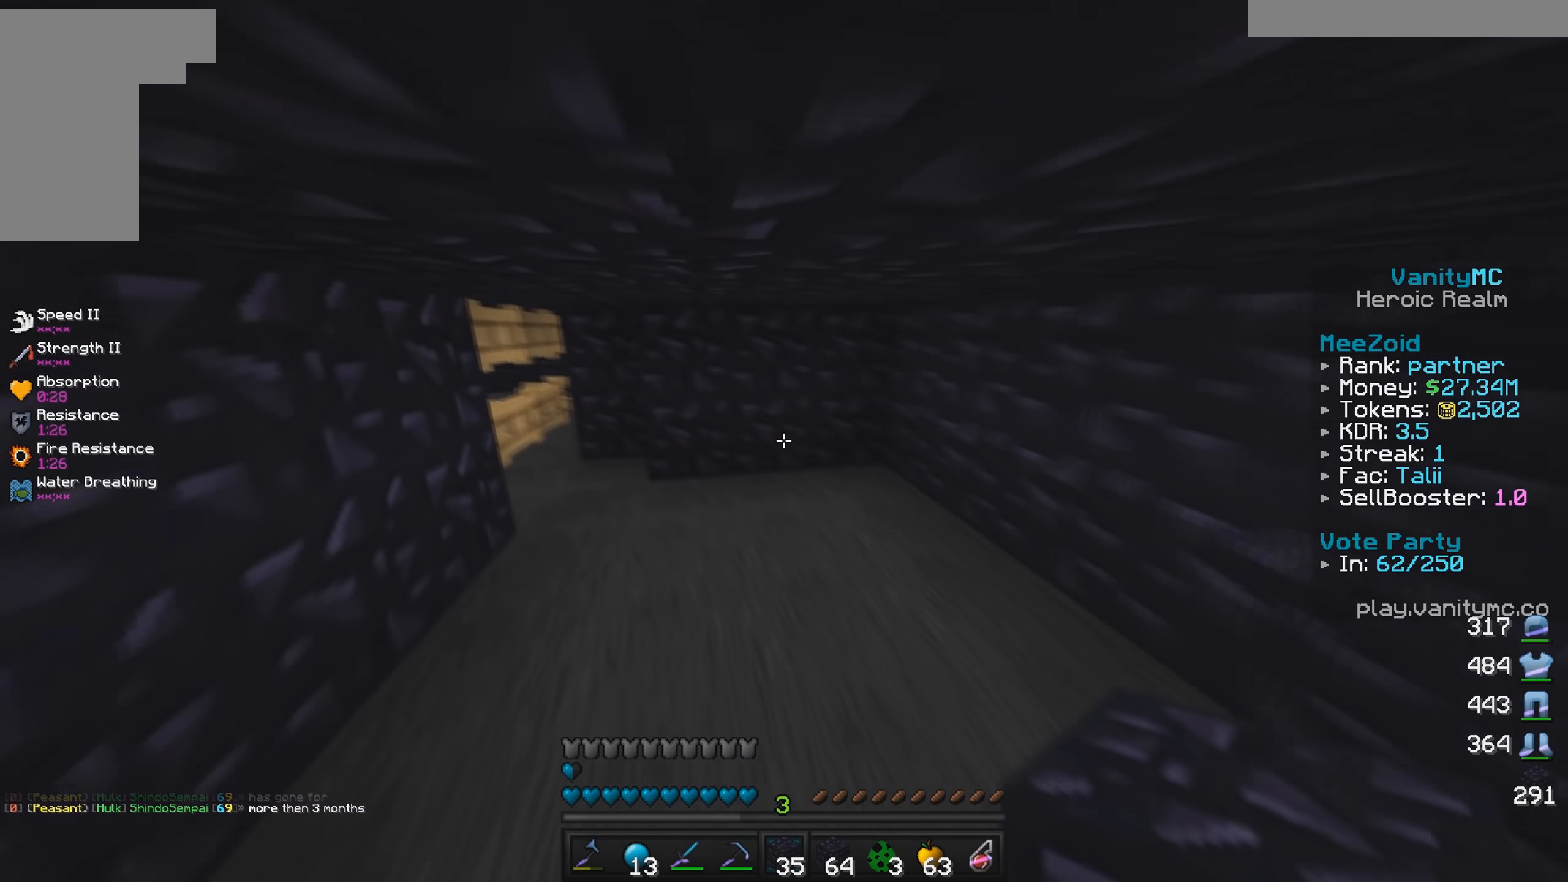
{"keys": [], "mouse": ["left"], "events": [[300, "a", "down"], [433, "a", "up"], [433, "w", "up"], [483, "mouse_left", "down"]]}
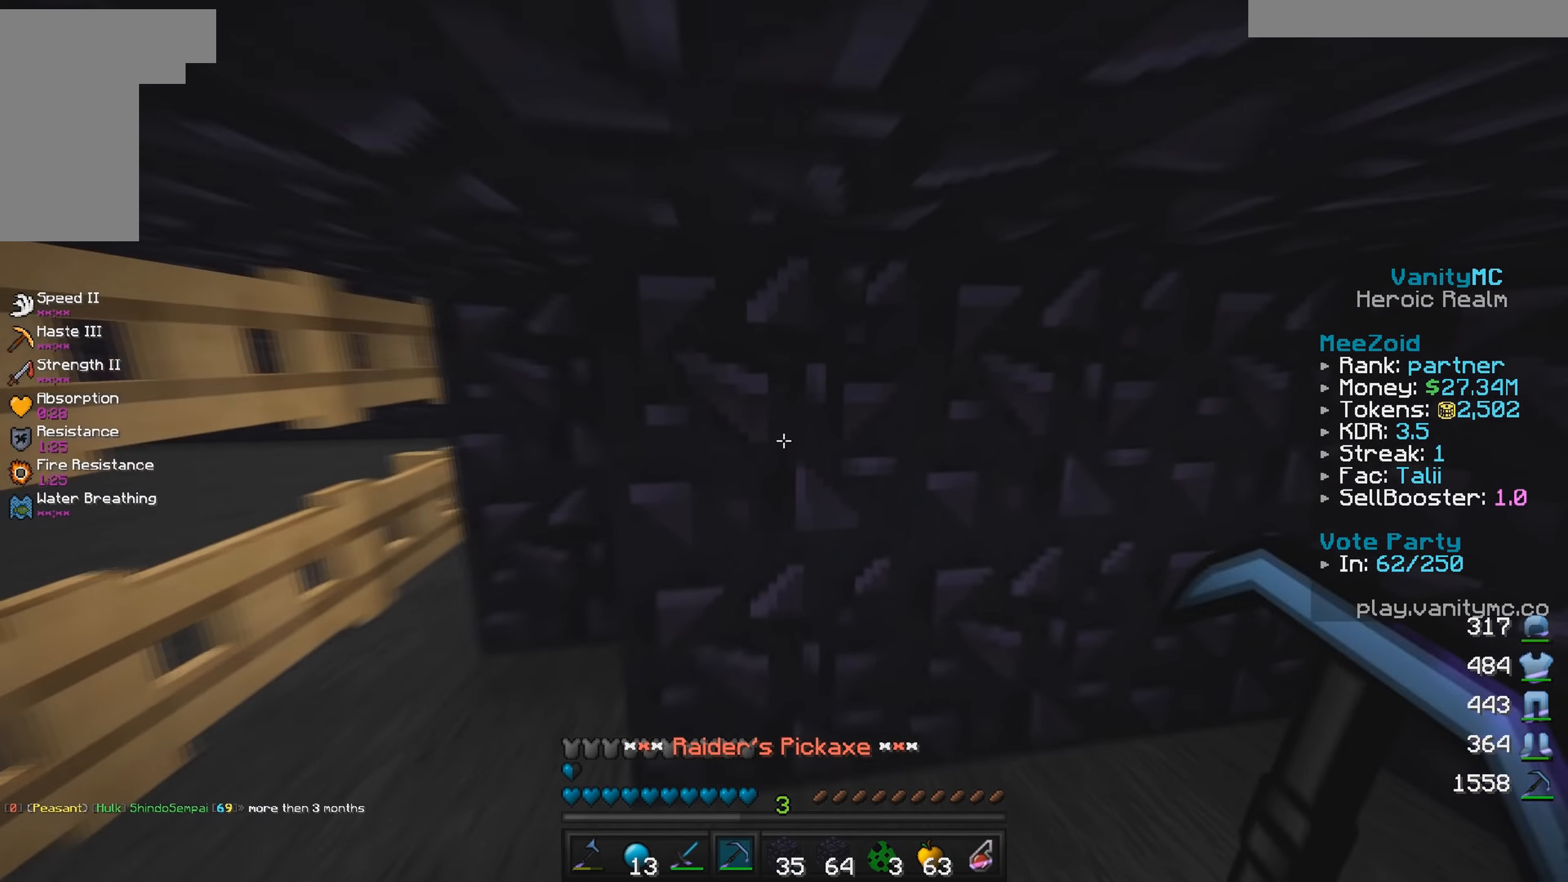
{"keys": ["w"], "mouse": ["left"], "events": [[67, "w", "down"], [83, "mouse_left", "up"], [483, "mouse_left", "down"]]}
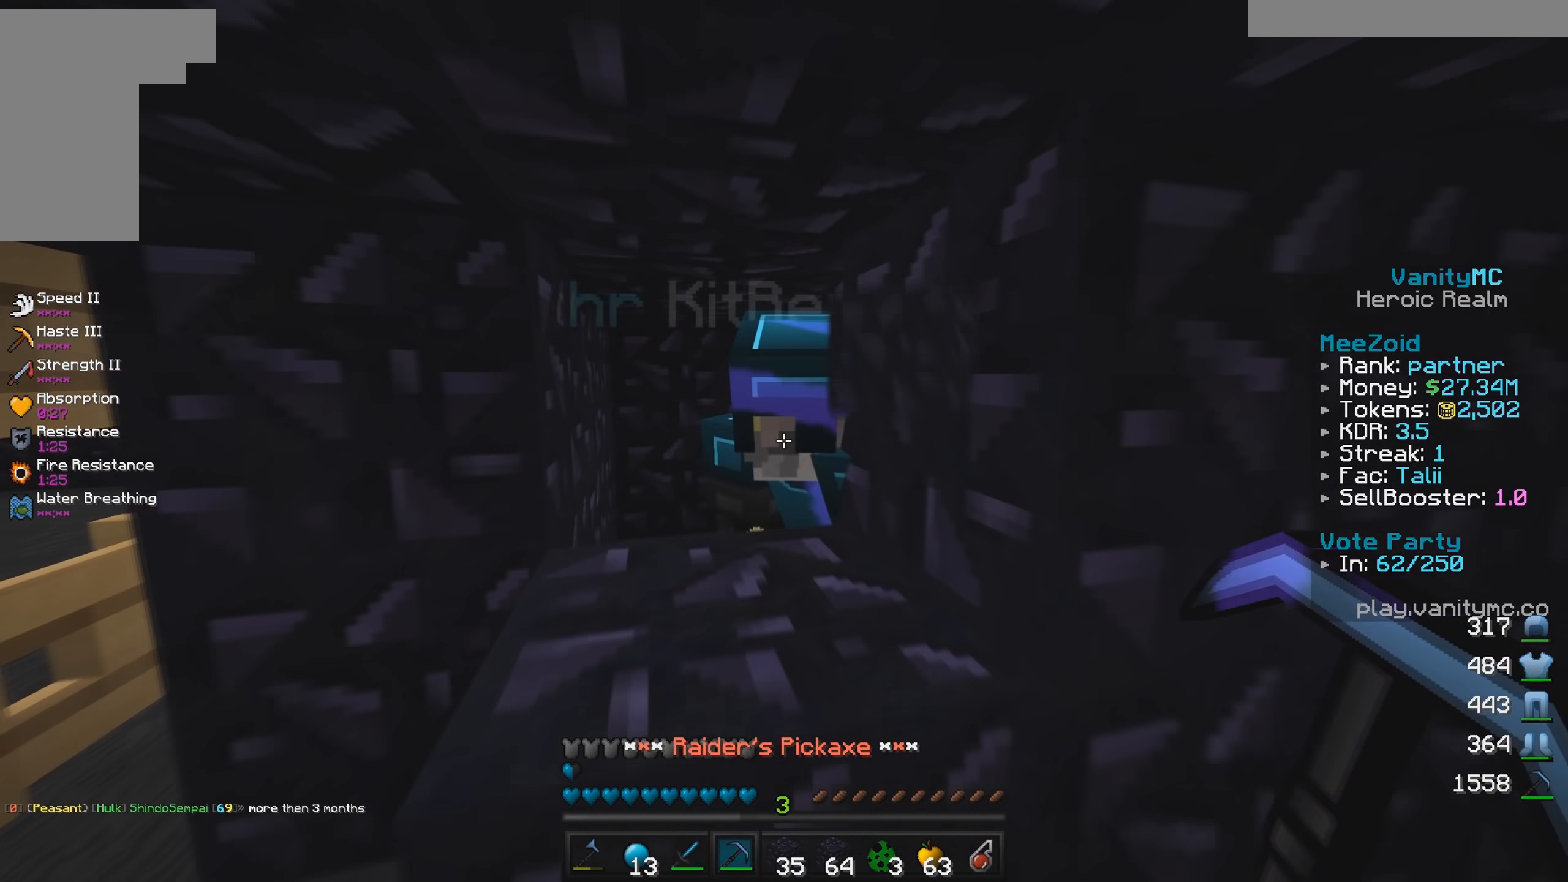
{"keys": ["s"], "mouse": [], "events": [[100, "mouse_left", "up"], [100, "w", "up"], [233, "mouse_right", "down"], [300, "s", "down"], [350, "mouse_right", "up"]]}
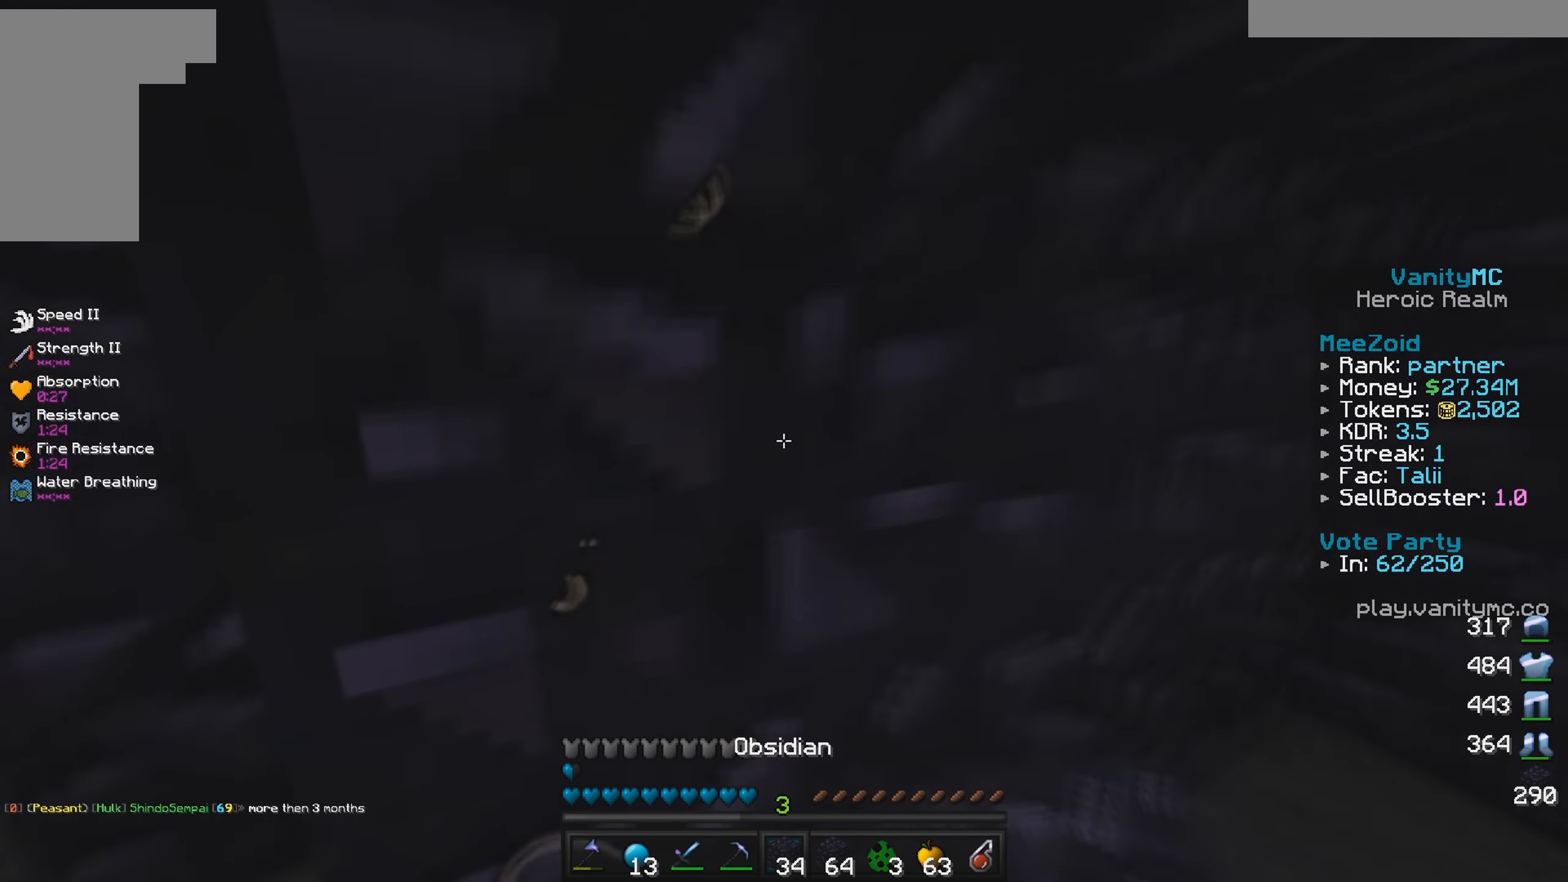
{"keys": [], "mouse": [], "events": [[50, "d", "down"], [283, "d", "up"], [350, "s", "up"]]}
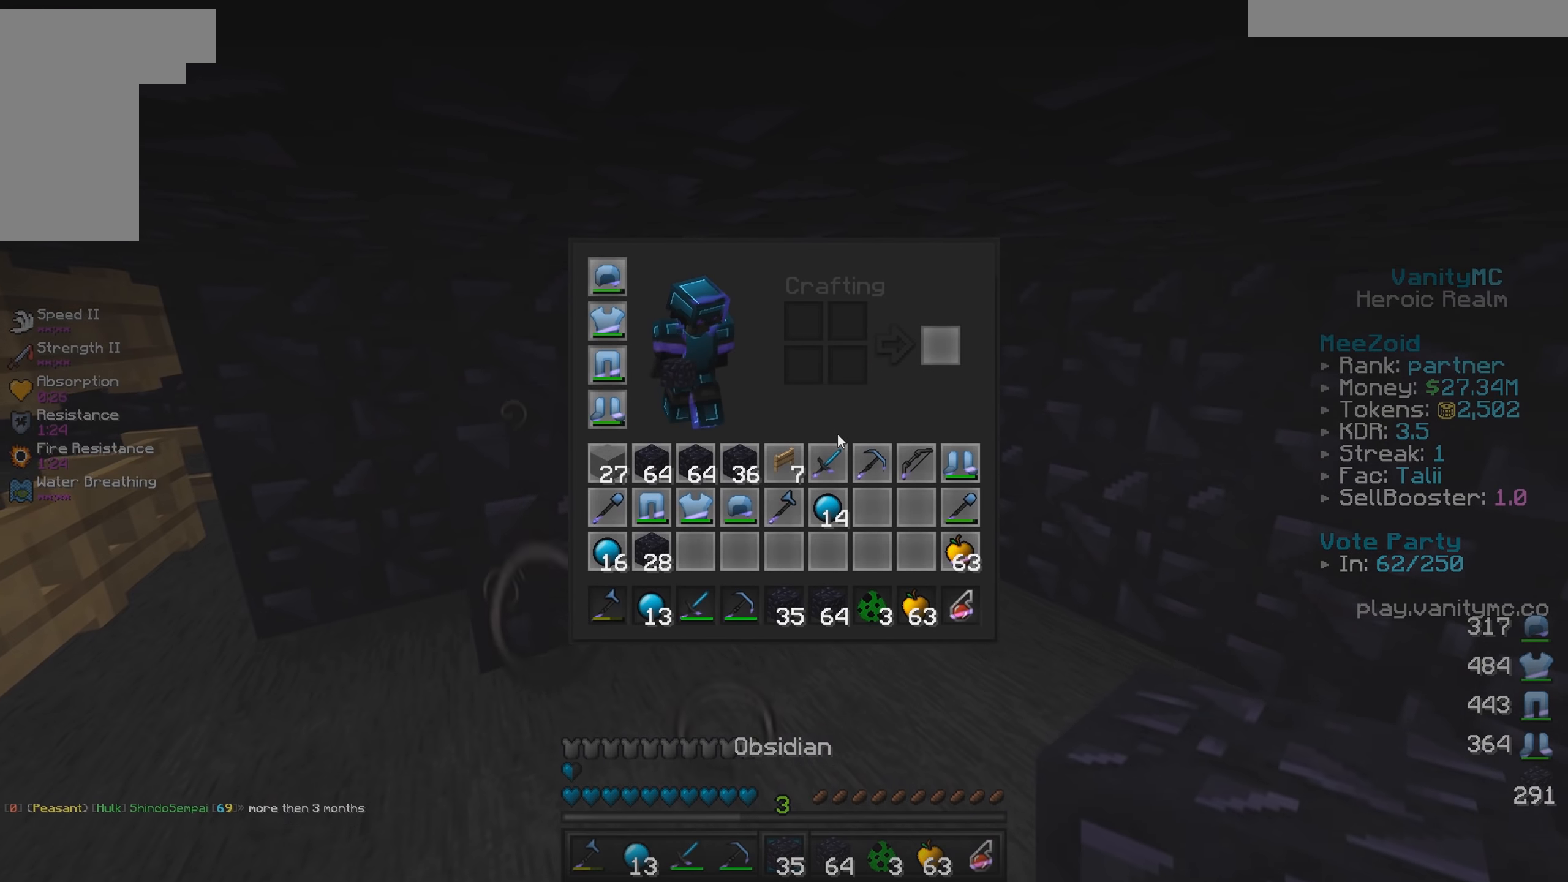
{"keys": [], "mouse": [], "events": []}
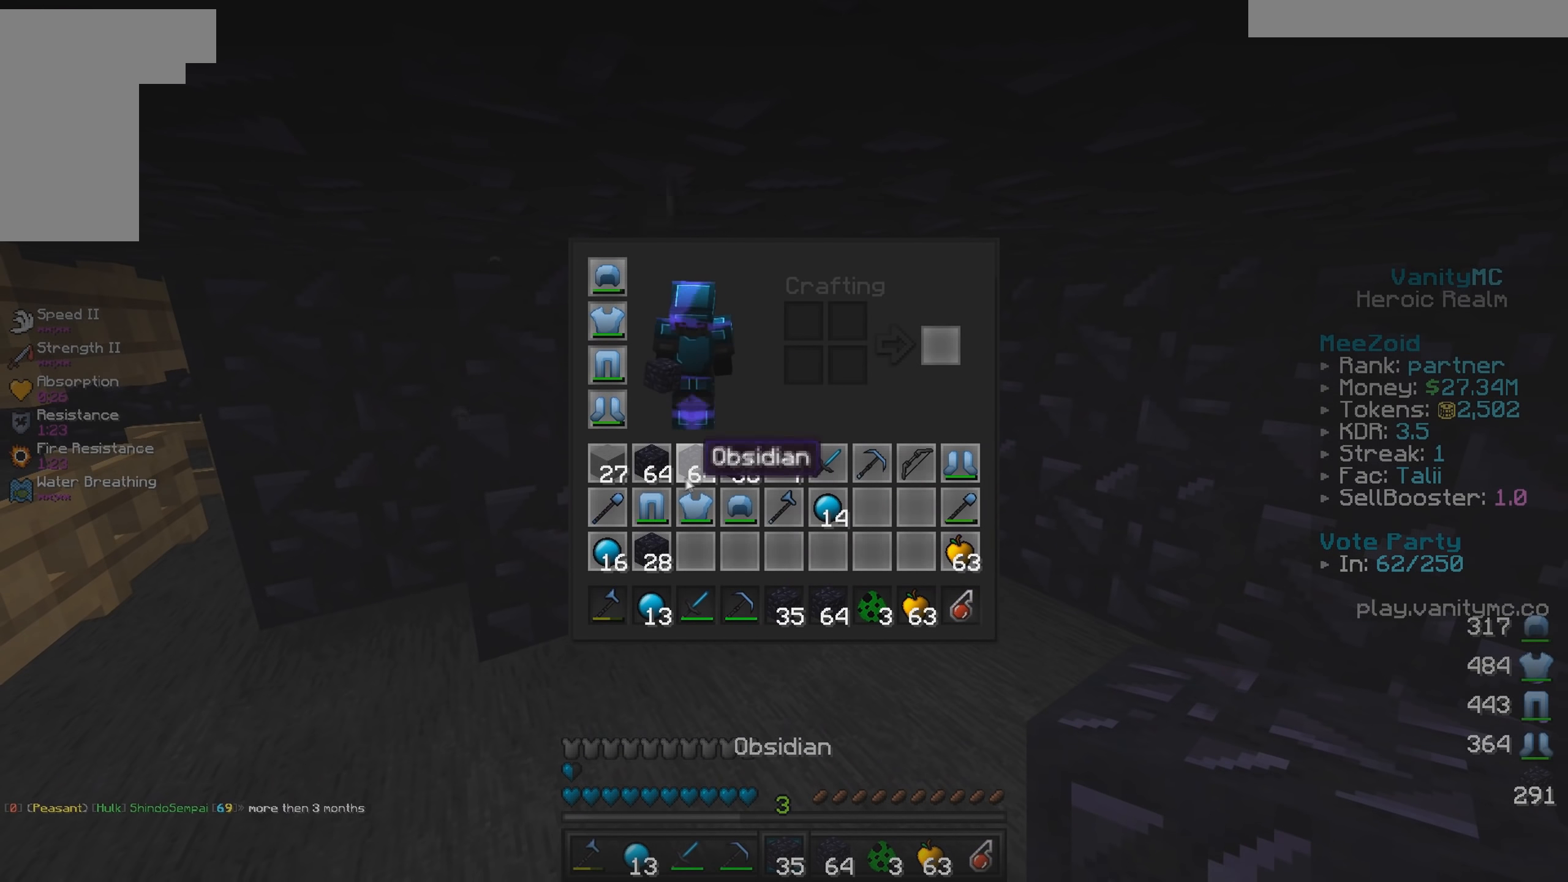
{"keys": [], "mouse": [], "events": []}
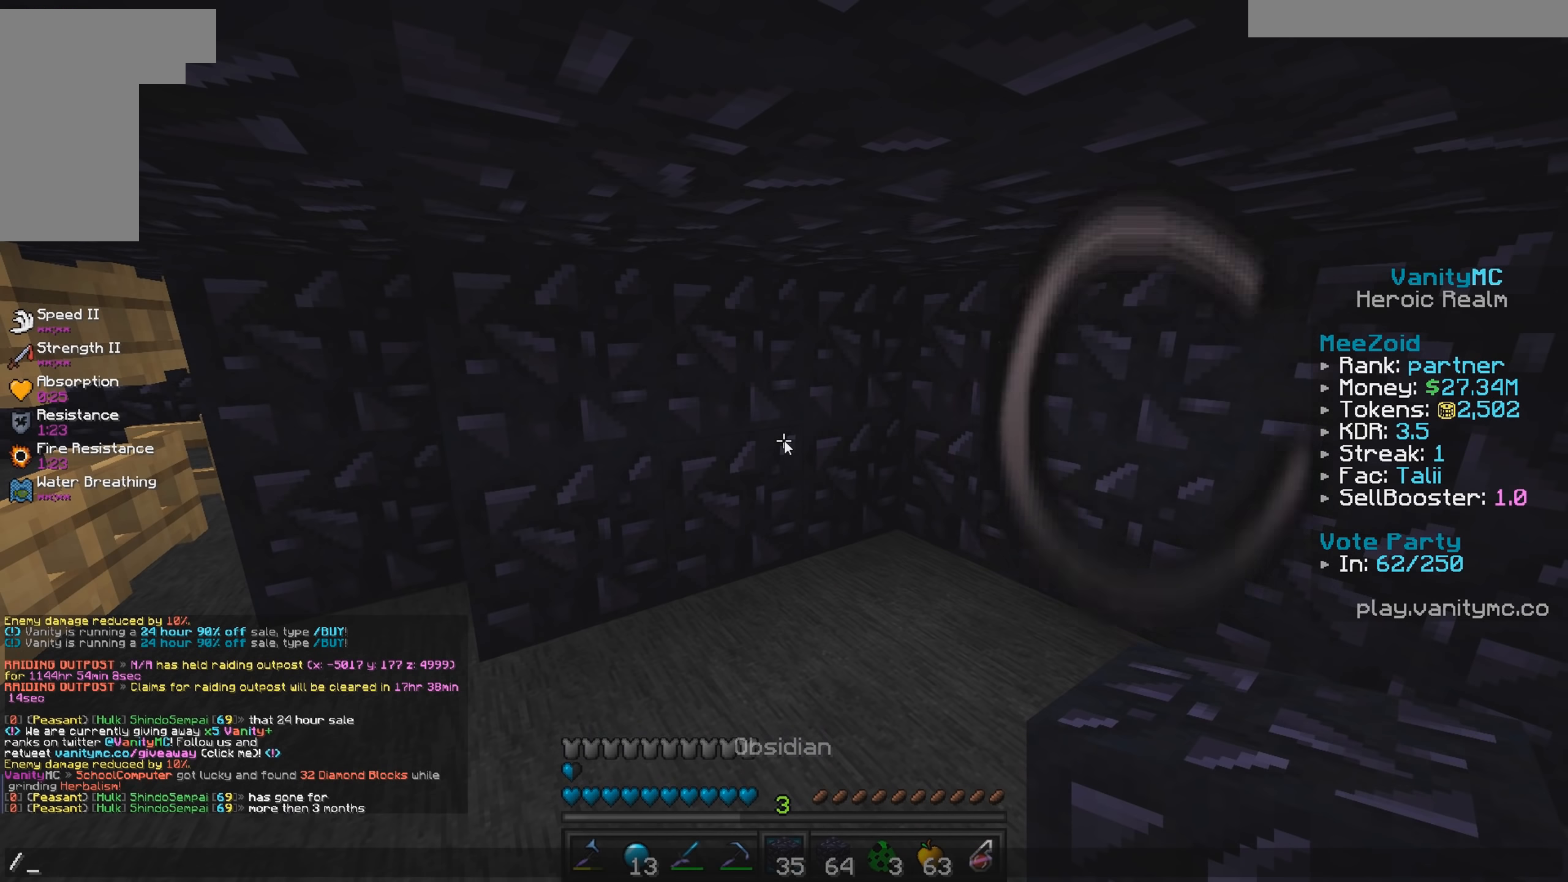
{"keys": [], "mouse": [], "events": []}
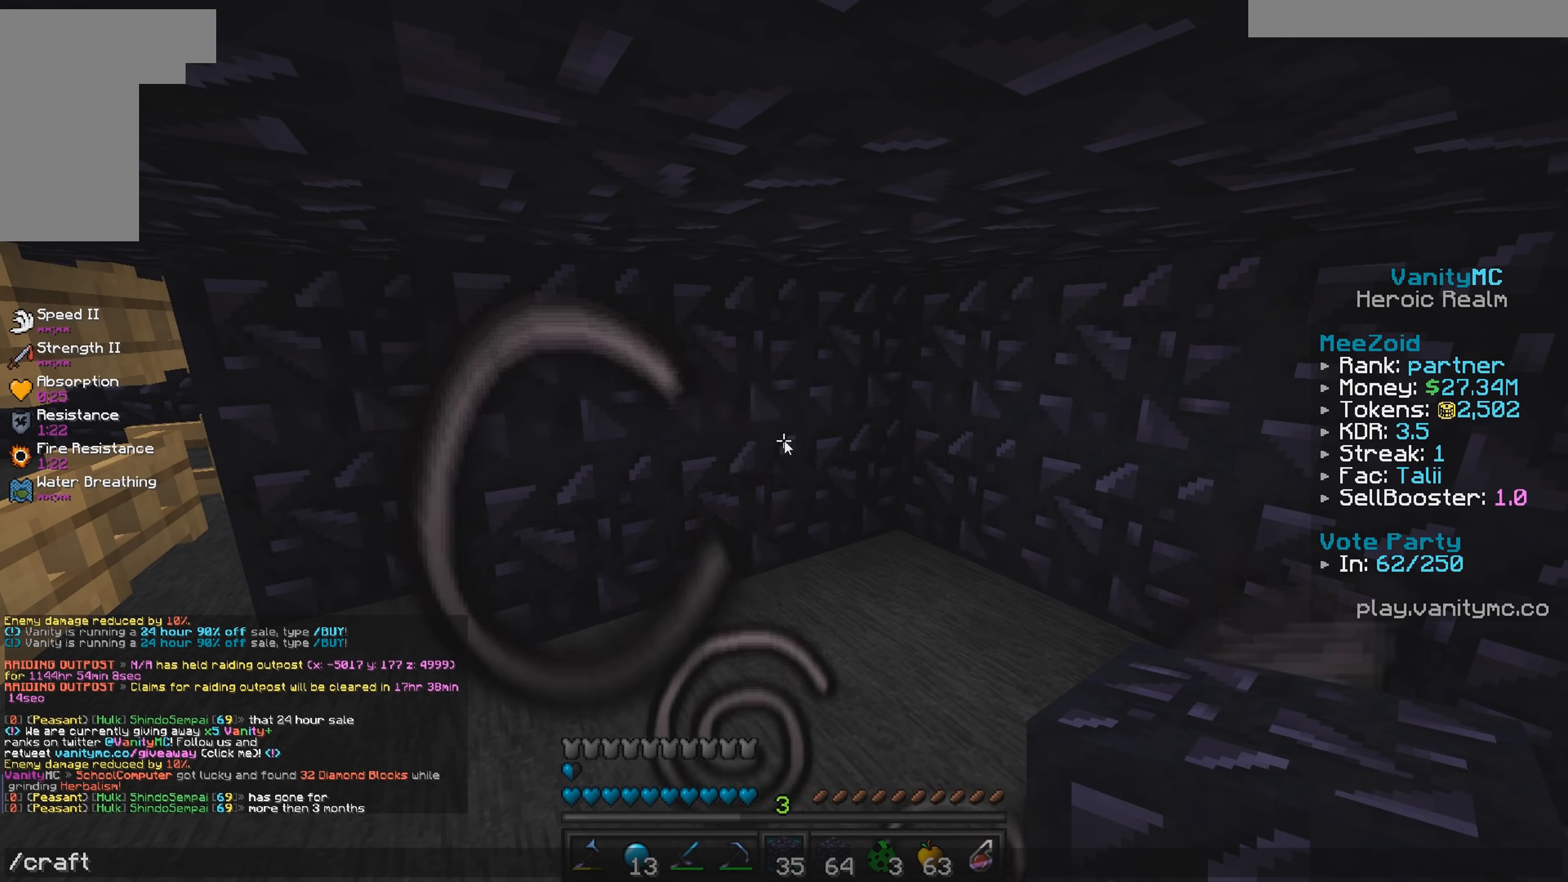
{"keys": [], "mouse": [], "events": []}
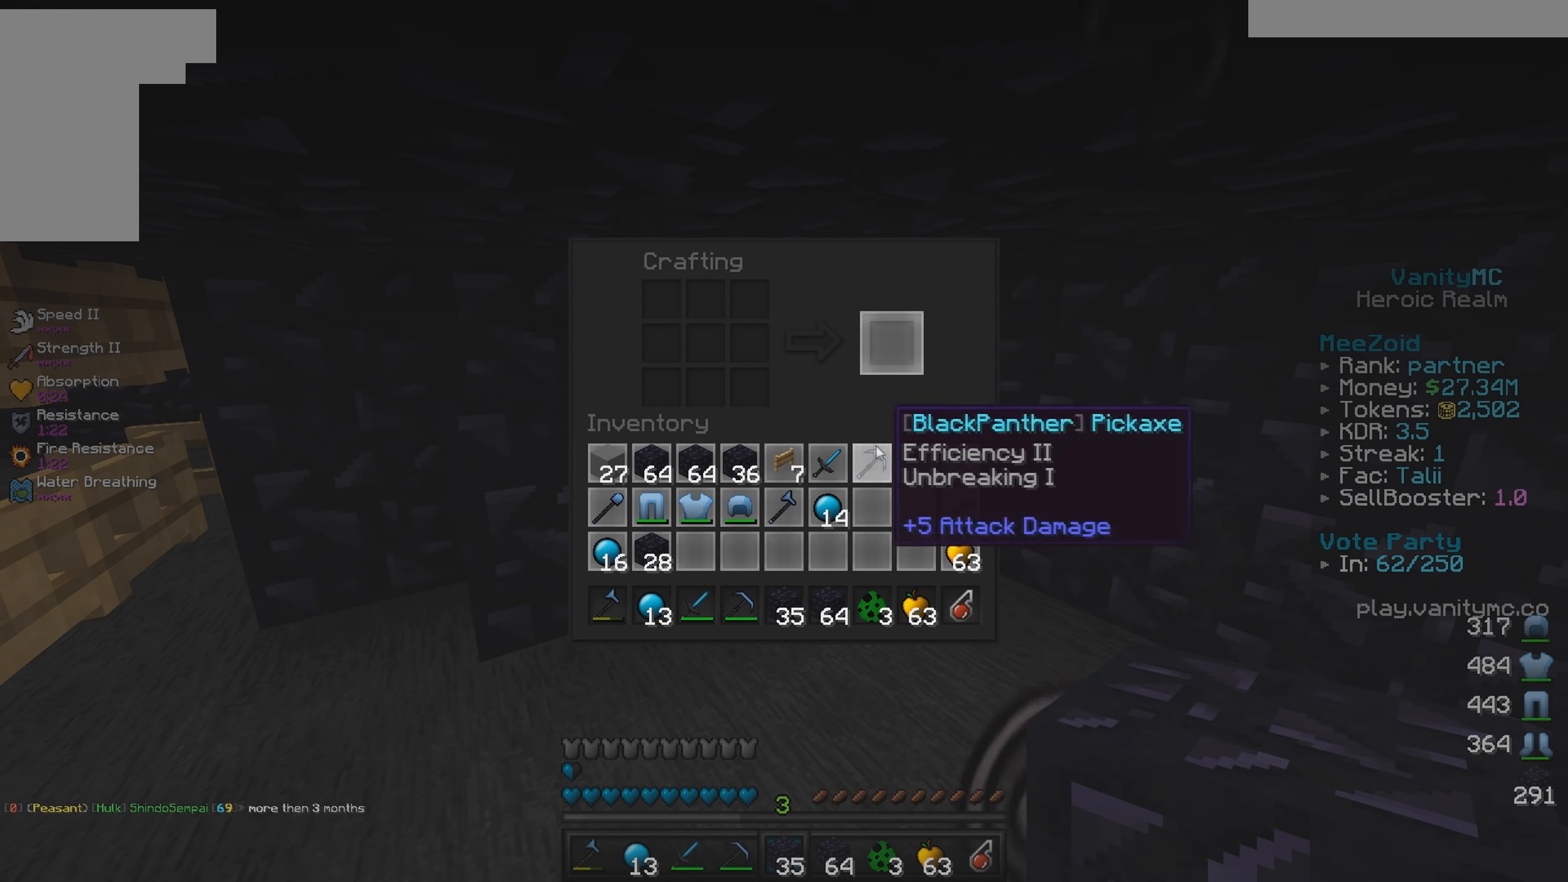
{"keys": [], "mouse": [], "events": [[317, "mouse_left", "down"], [417, "mouse_left", "up"]]}
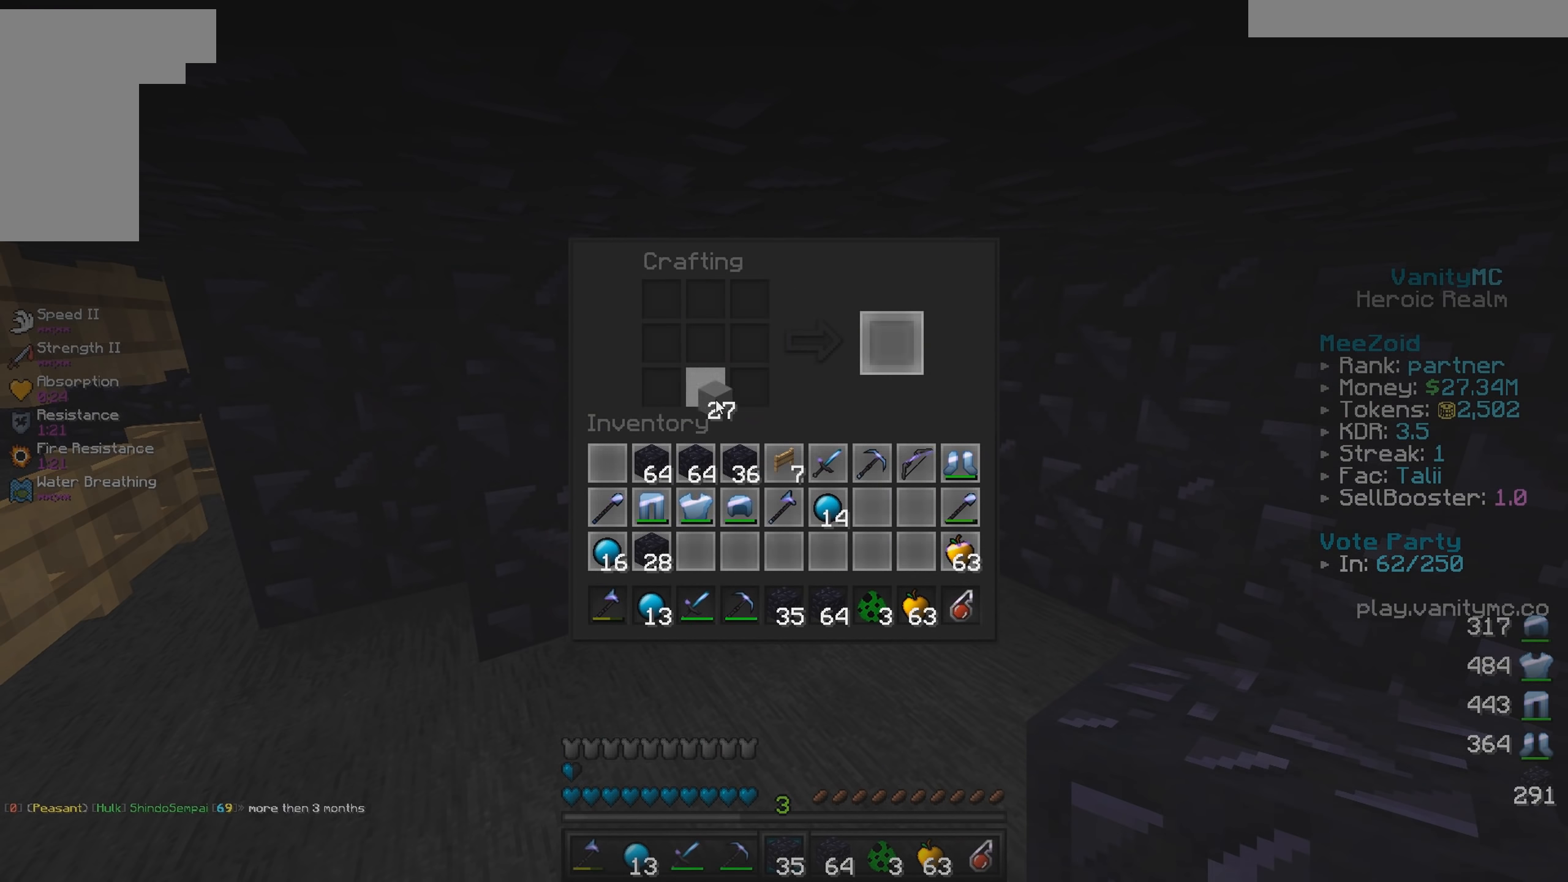
{"keys": [], "mouse": ["left"], "events": [[17, "mouse_left", "down"], [200, "mouse_left", "up"], [484, "mouse_left", "down"]]}
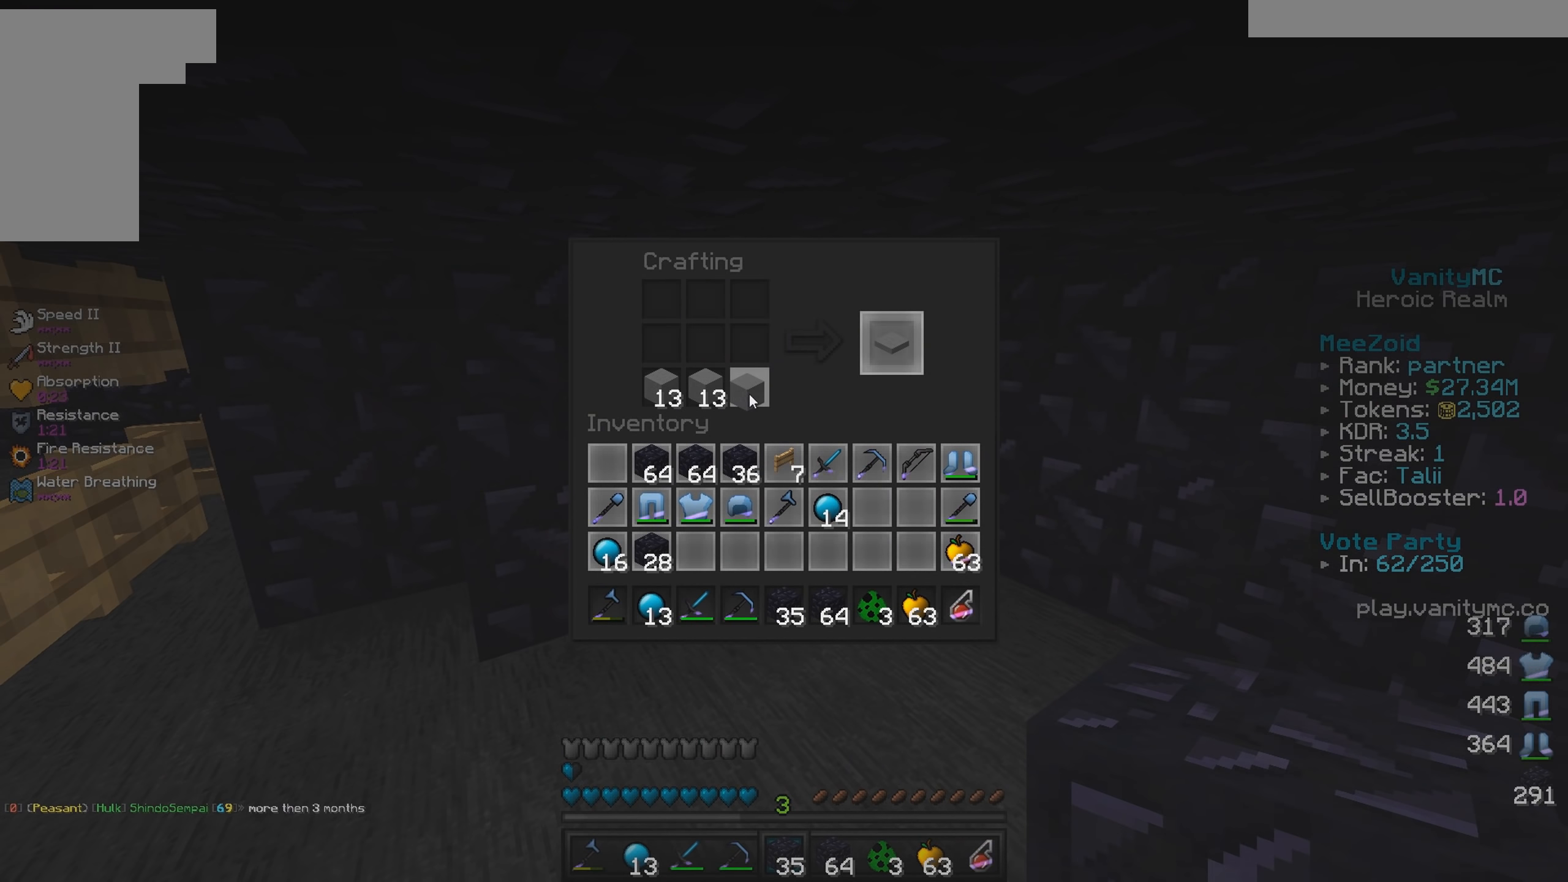
{"keys": [], "mouse": [], "events": [[84, "mouse_left", "up"], [400, "mouse_left", "down"], [484, "mouse_left", "up"]]}
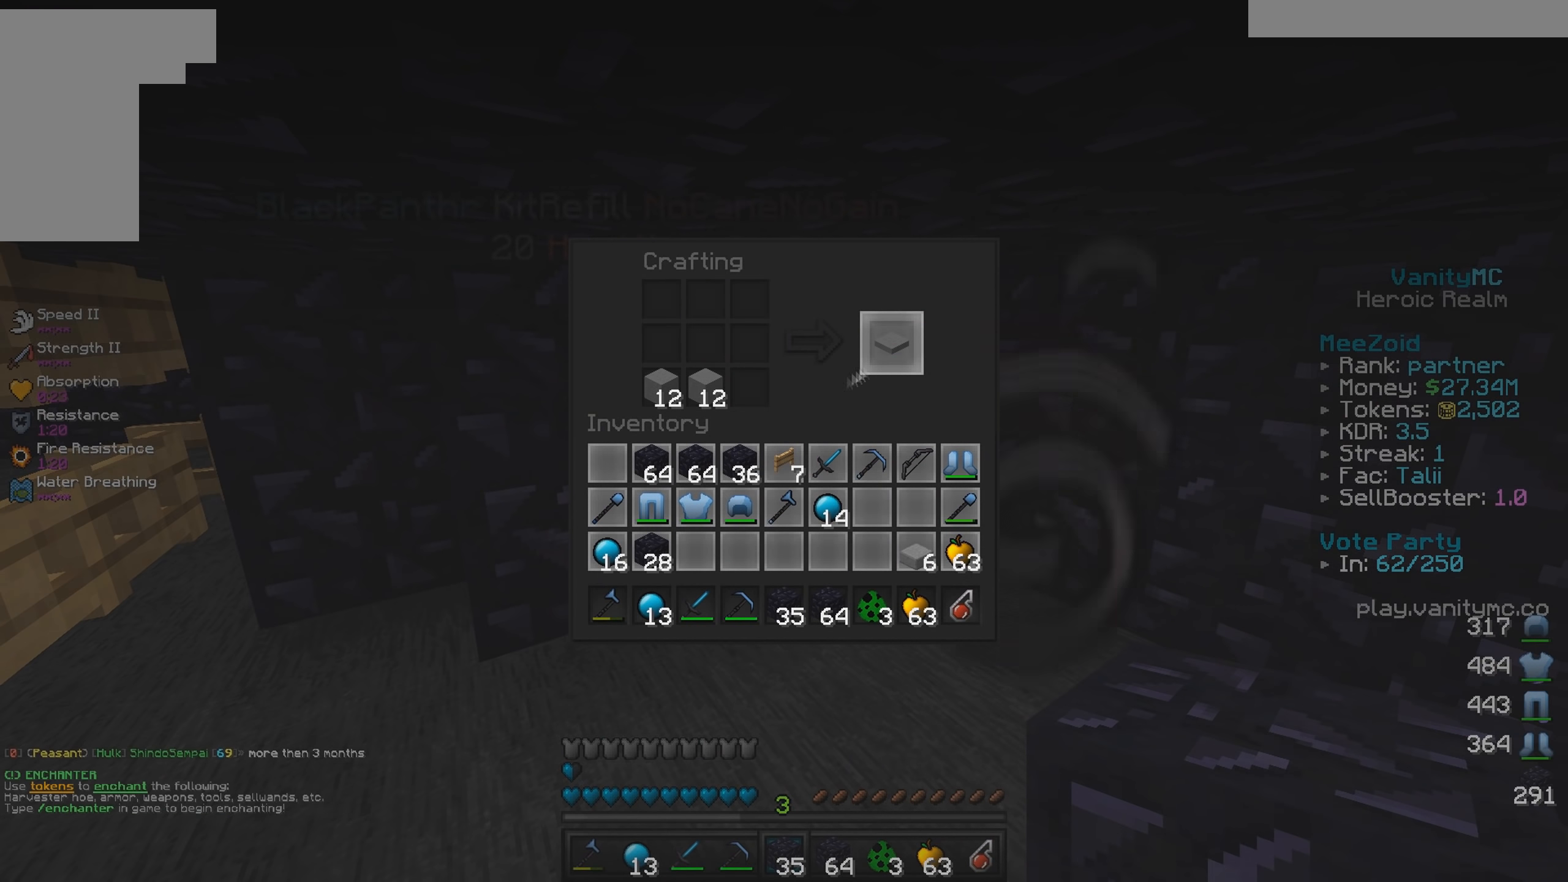
{"keys": [], "mouse": ["left"], "events": [[267, "mouse_left", "down"], [350, "mouse_left", "up"], [417, "mouse_left", "down"]]}
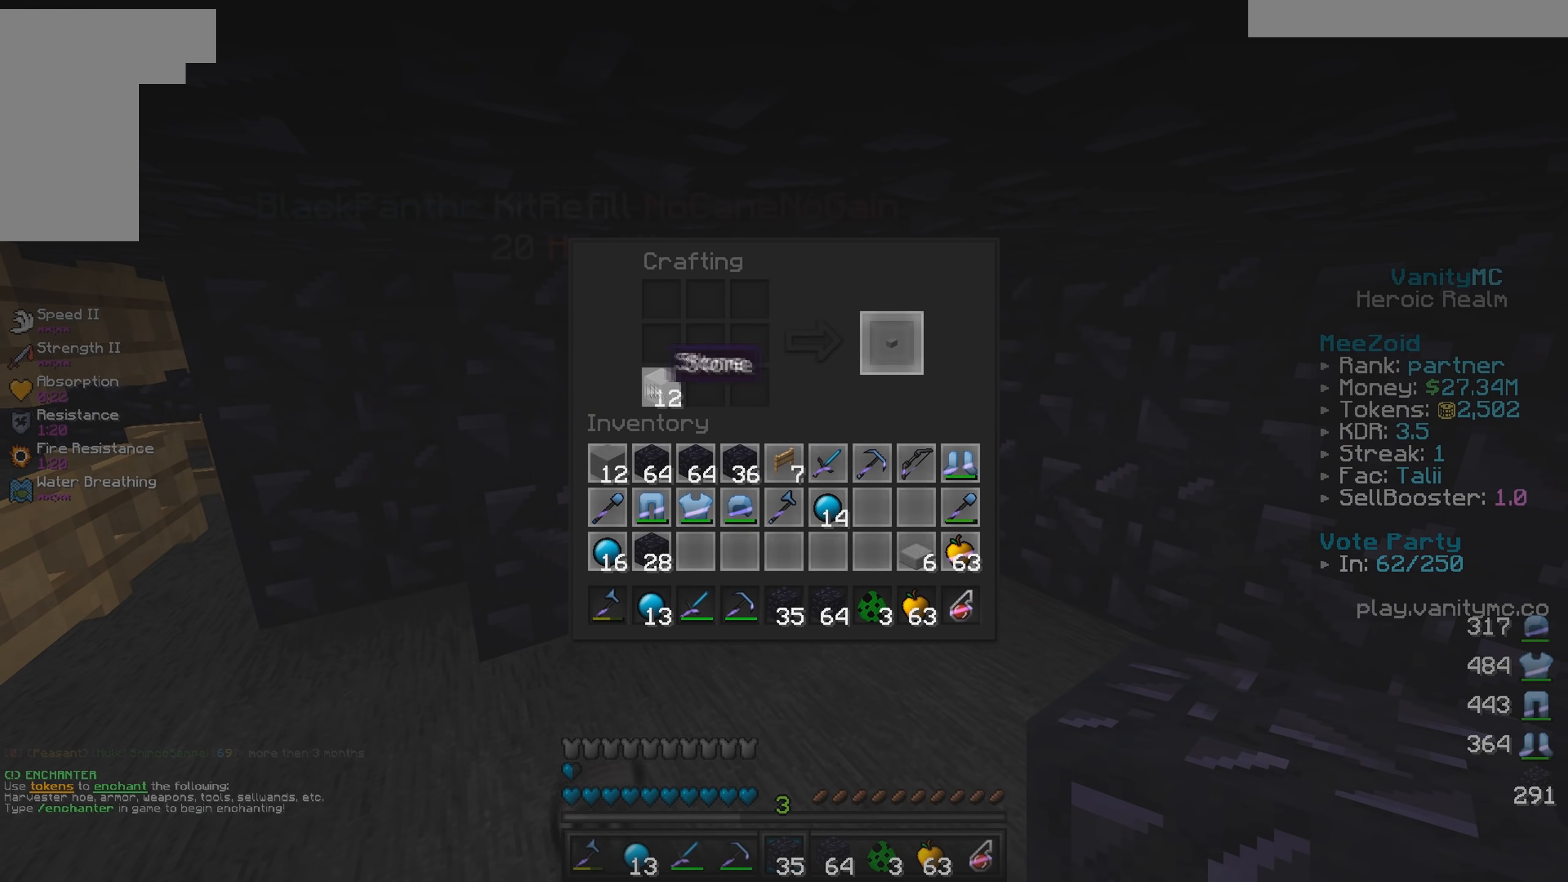
{"keys": [], "mouse": [], "events": [[17, "mouse_left", "up"], [67, "mouse_left", "down"], [167, "mouse_left", "up"]]}
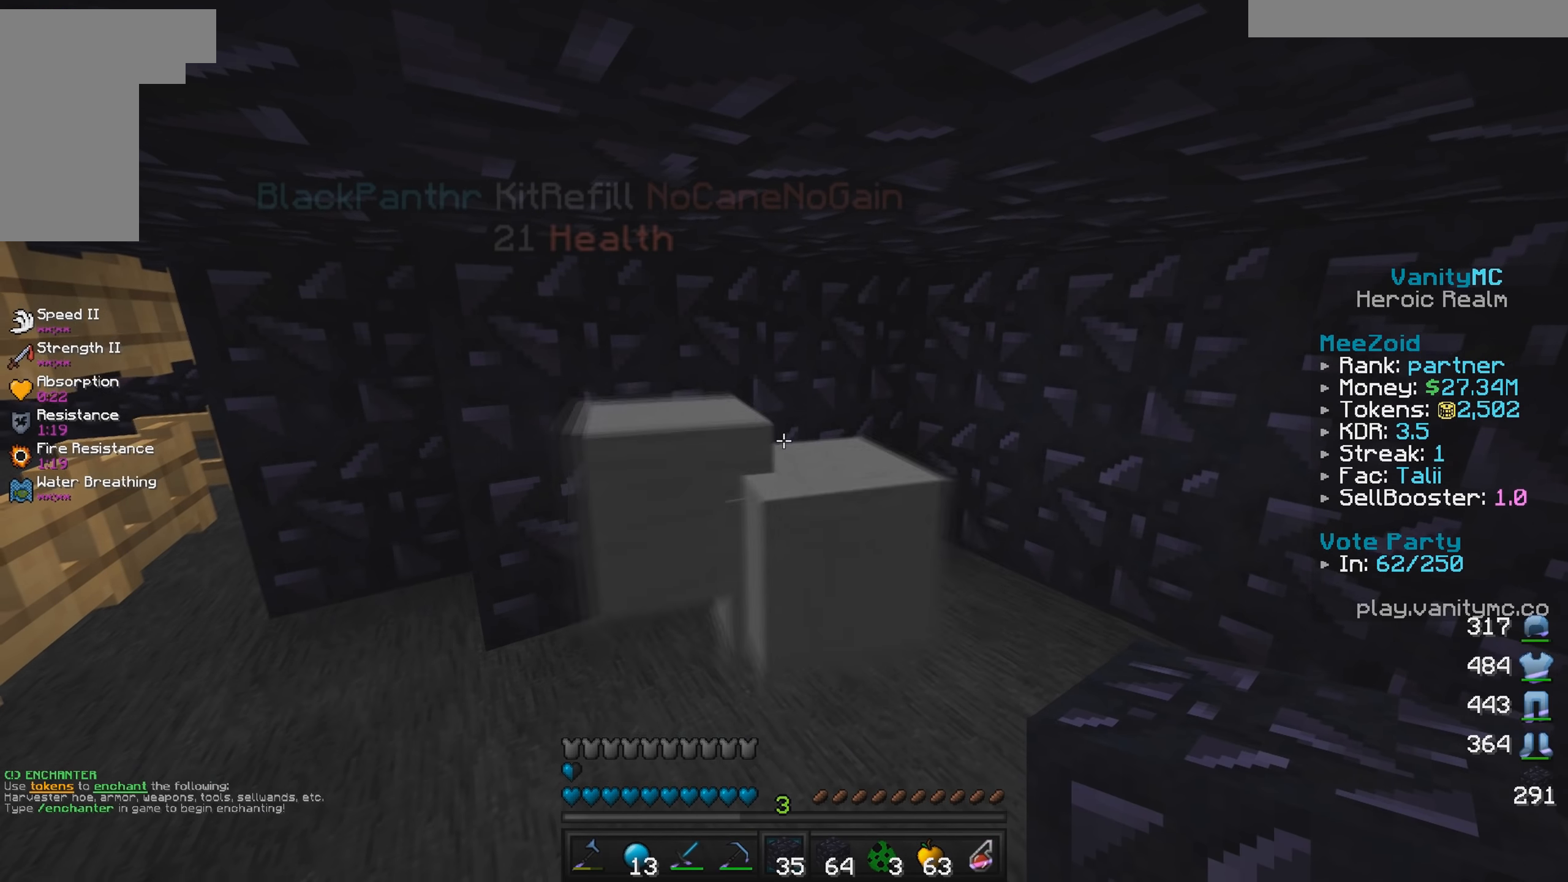
{"keys": [], "mouse": [], "events": []}
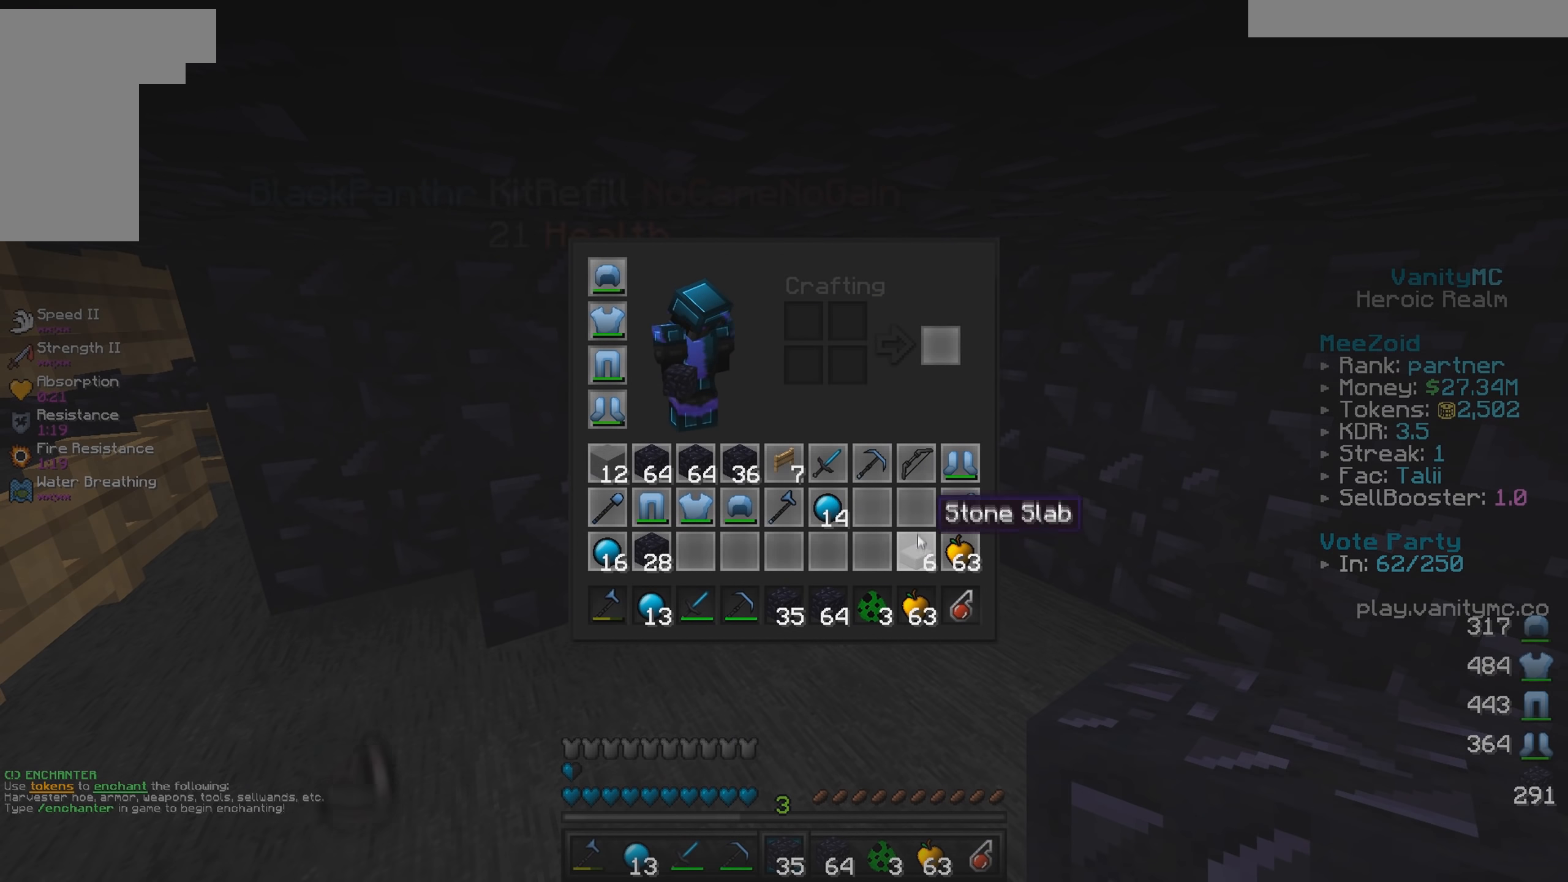
{"keys": [], "mouse": [], "events": []}
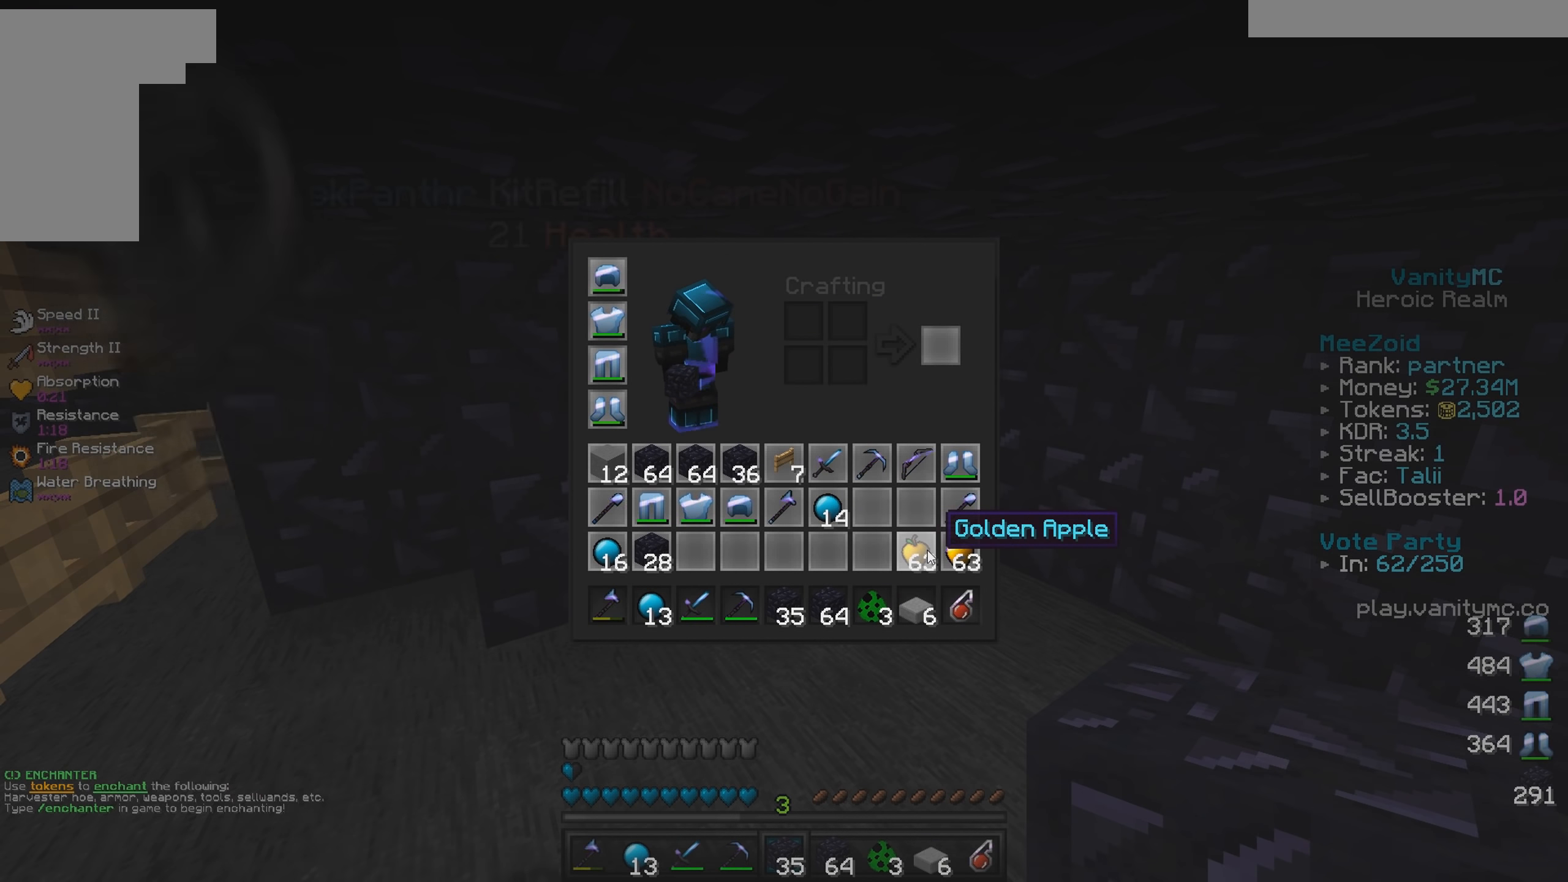
{"keys": [], "mouse": [], "events": [[150, "w", "down"], [400, "w", "up"]]}
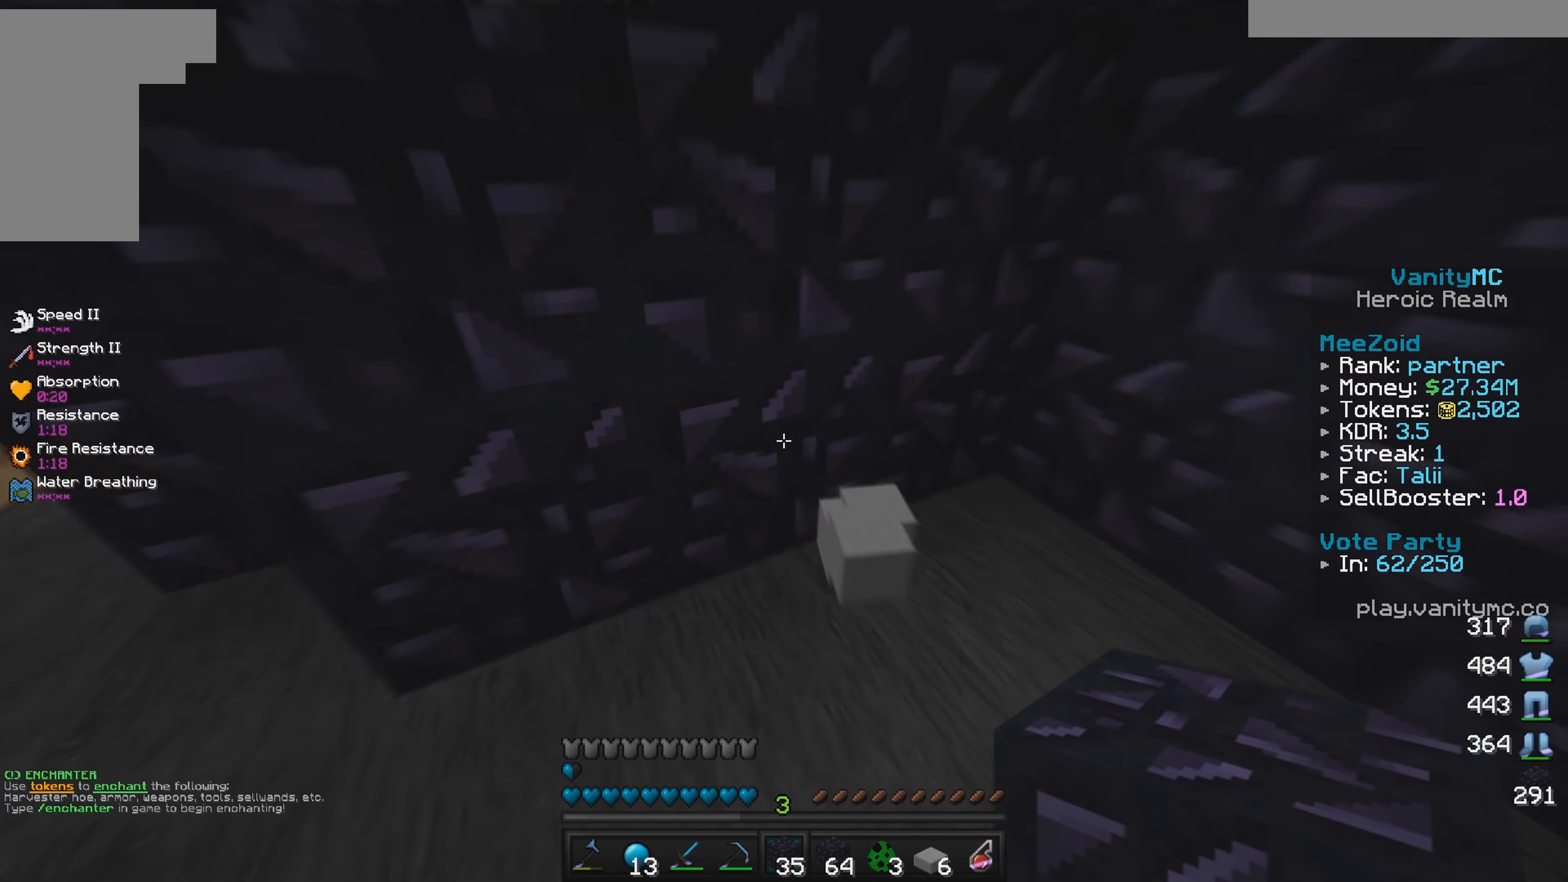
{"keys": [], "mouse": [], "events": []}
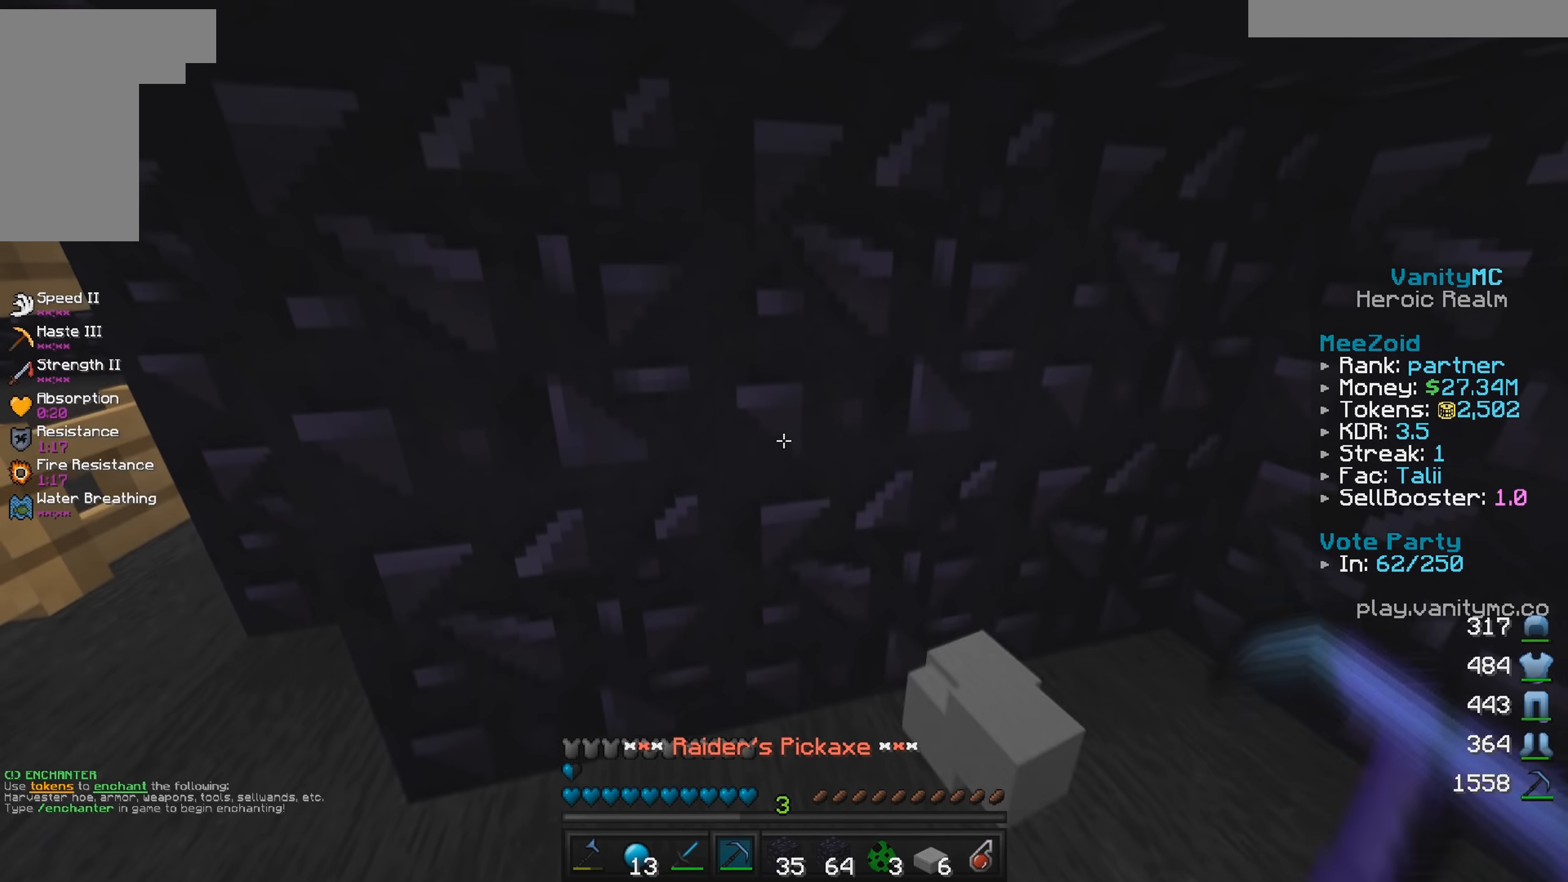
{"keys": ["s"], "mouse": [], "events": [[17, "d", "down"], [184, "w", "down"], [317, "d", "up"], [384, "w", "up"], [417, "d", "down"], [450, "s", "down"], [500, "d", "up"]]}
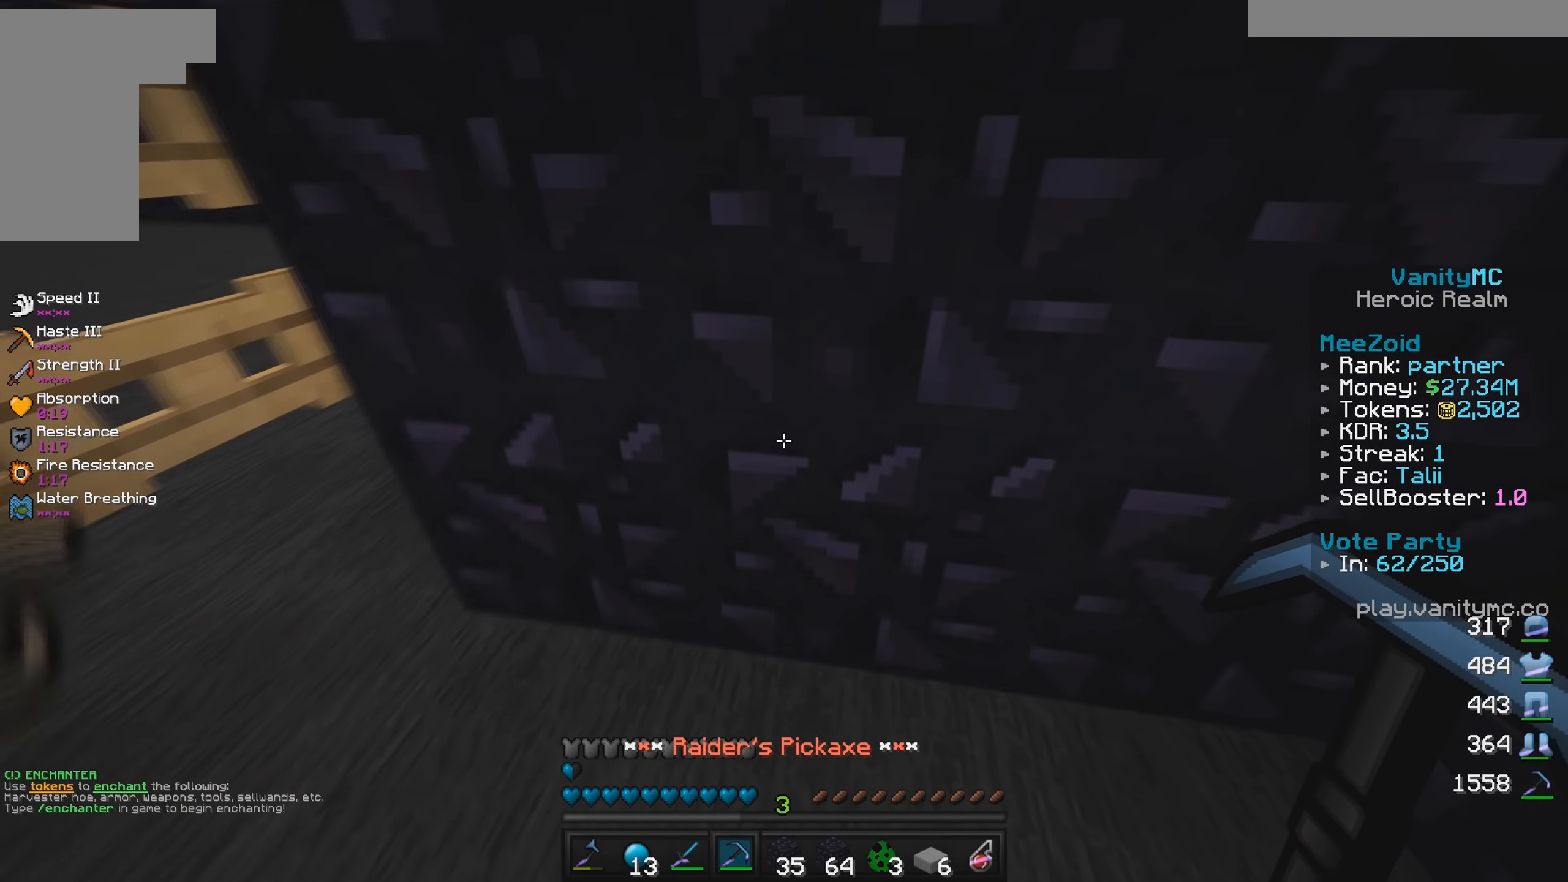
{"keys": [], "mouse": [], "events": [[284, "s", "up"], [367, "mouse_left", "down"], [467, "mouse_left", "up"]]}
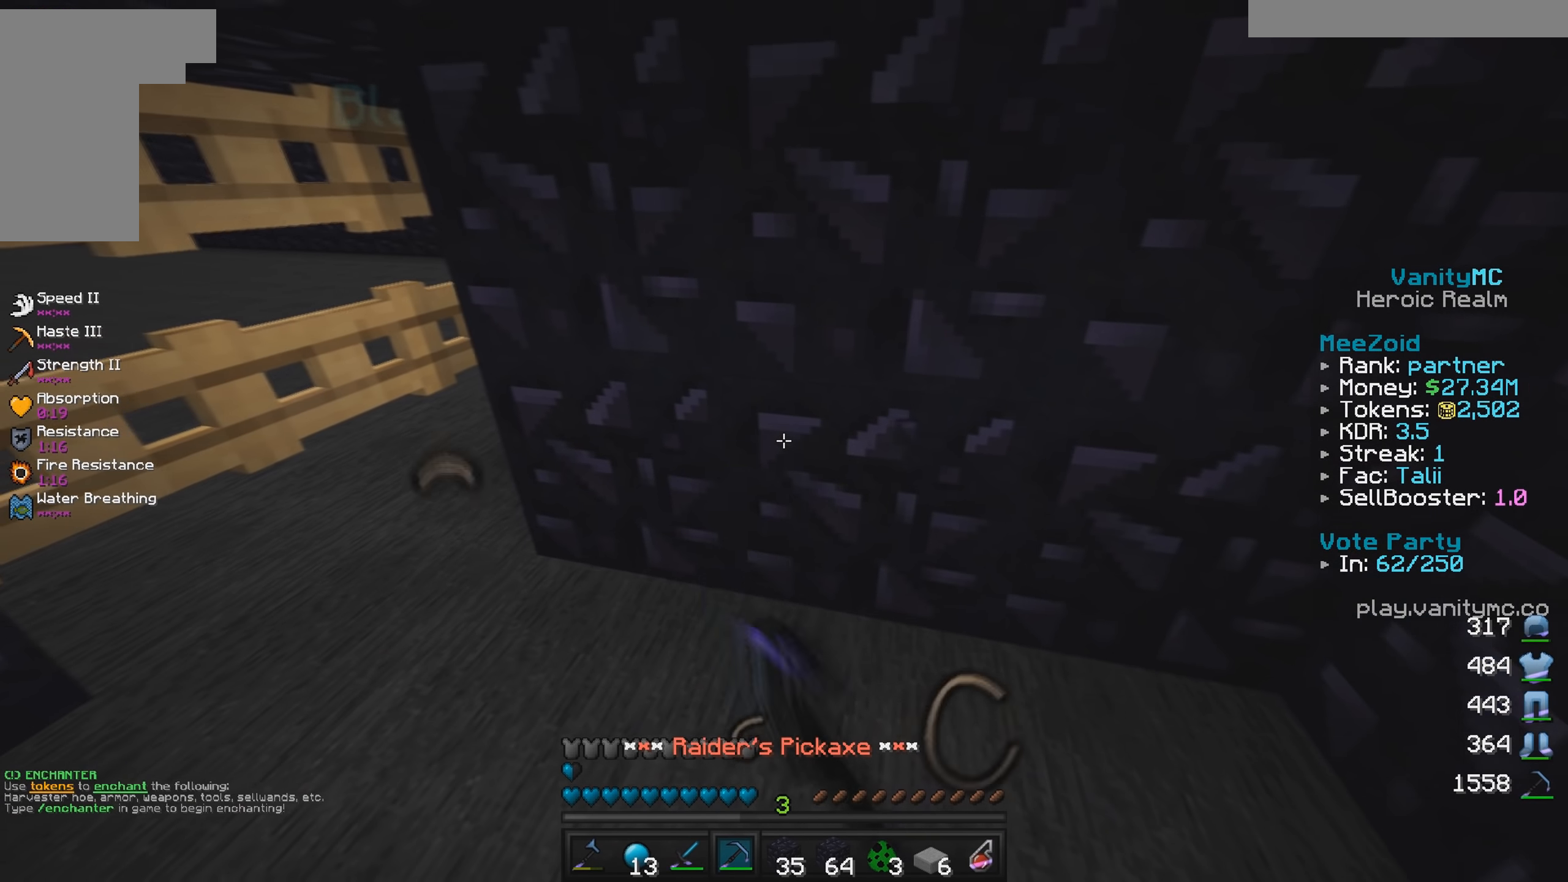
{"keys": [], "mouse": [], "events": [[300, "mouse_right", "down"], [434, "mouse_right", "up"]]}
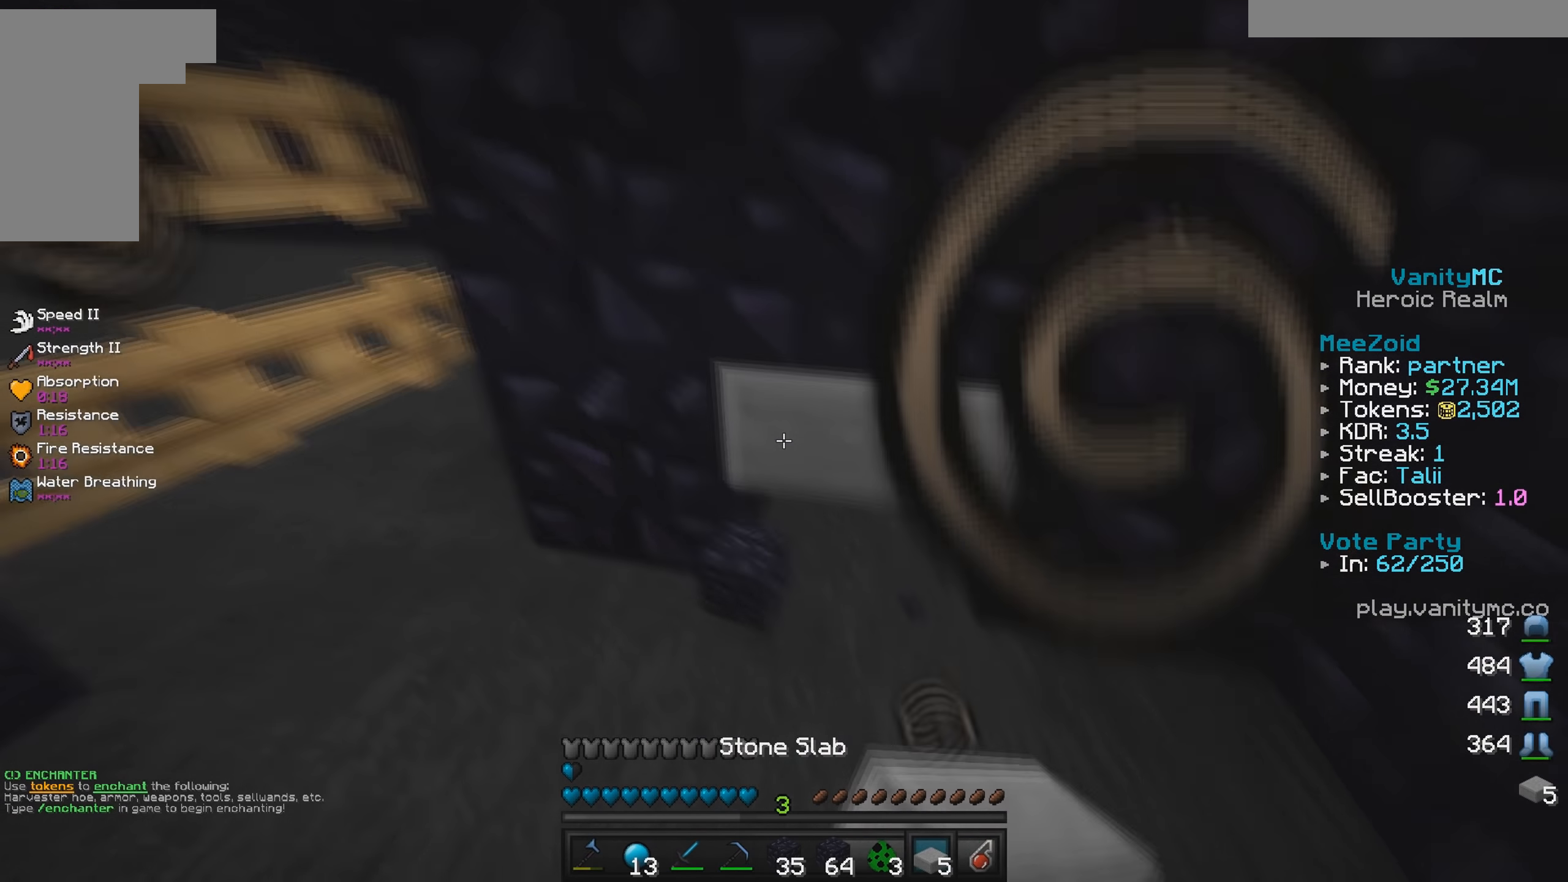
{"keys": ["s"], "mouse": ["left"], "events": [[150, "mouse_left", "down"], [300, "mouse_left", "up"], [367, "mouse_left", "down"], [484, "s", "down"]]}
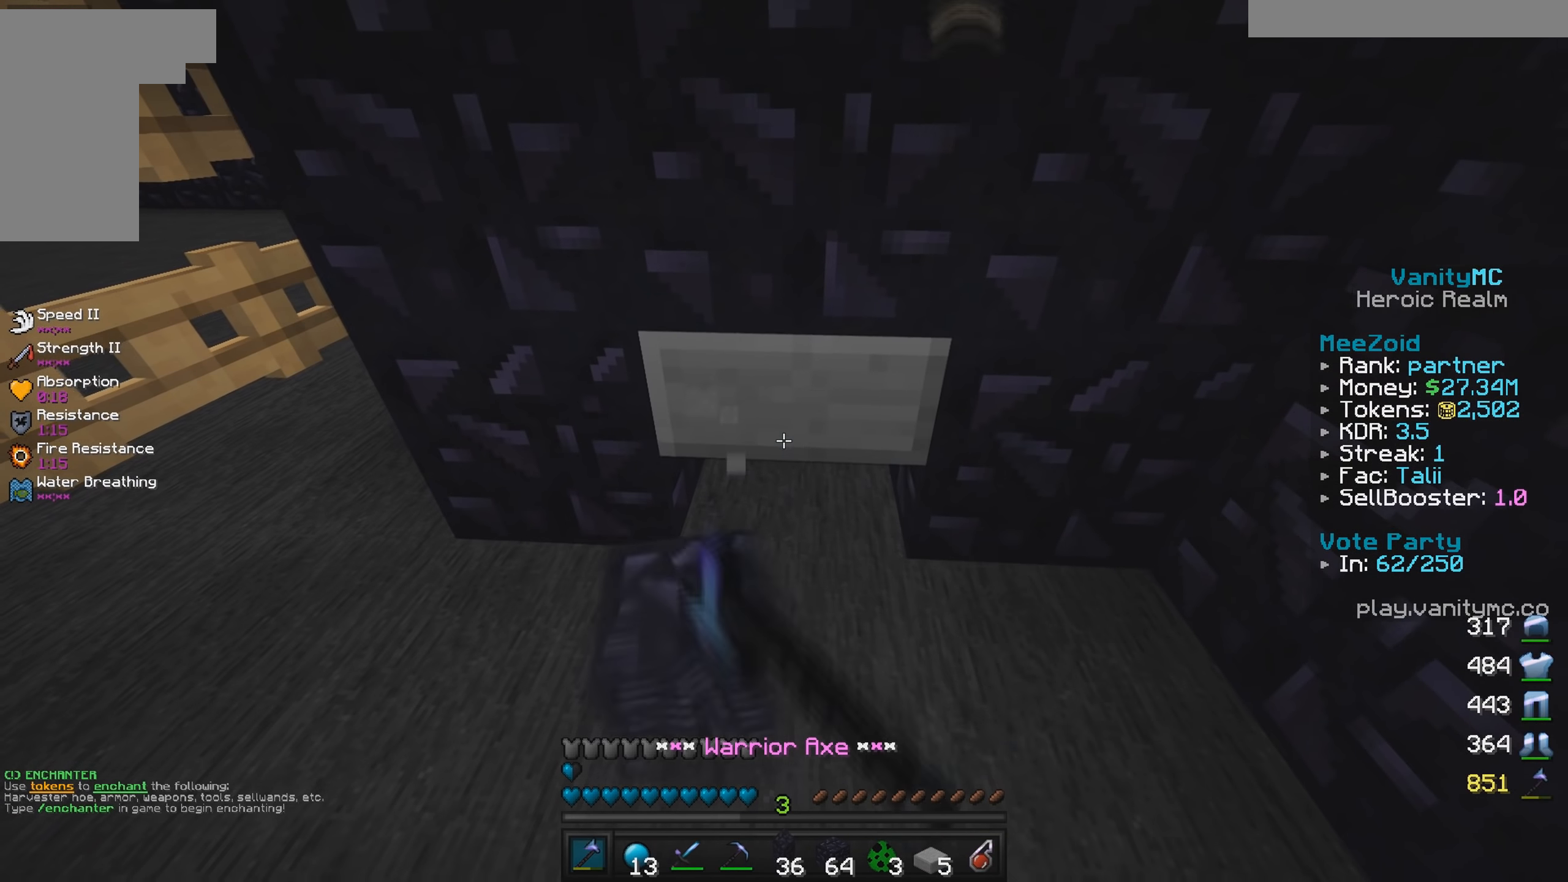
{"keys": ["w"], "mouse": ["left"], "events": [[84, "mouse_left", "up"], [234, "s", "up"], [400, "w", "down"], [484, "mouse_left", "down"]]}